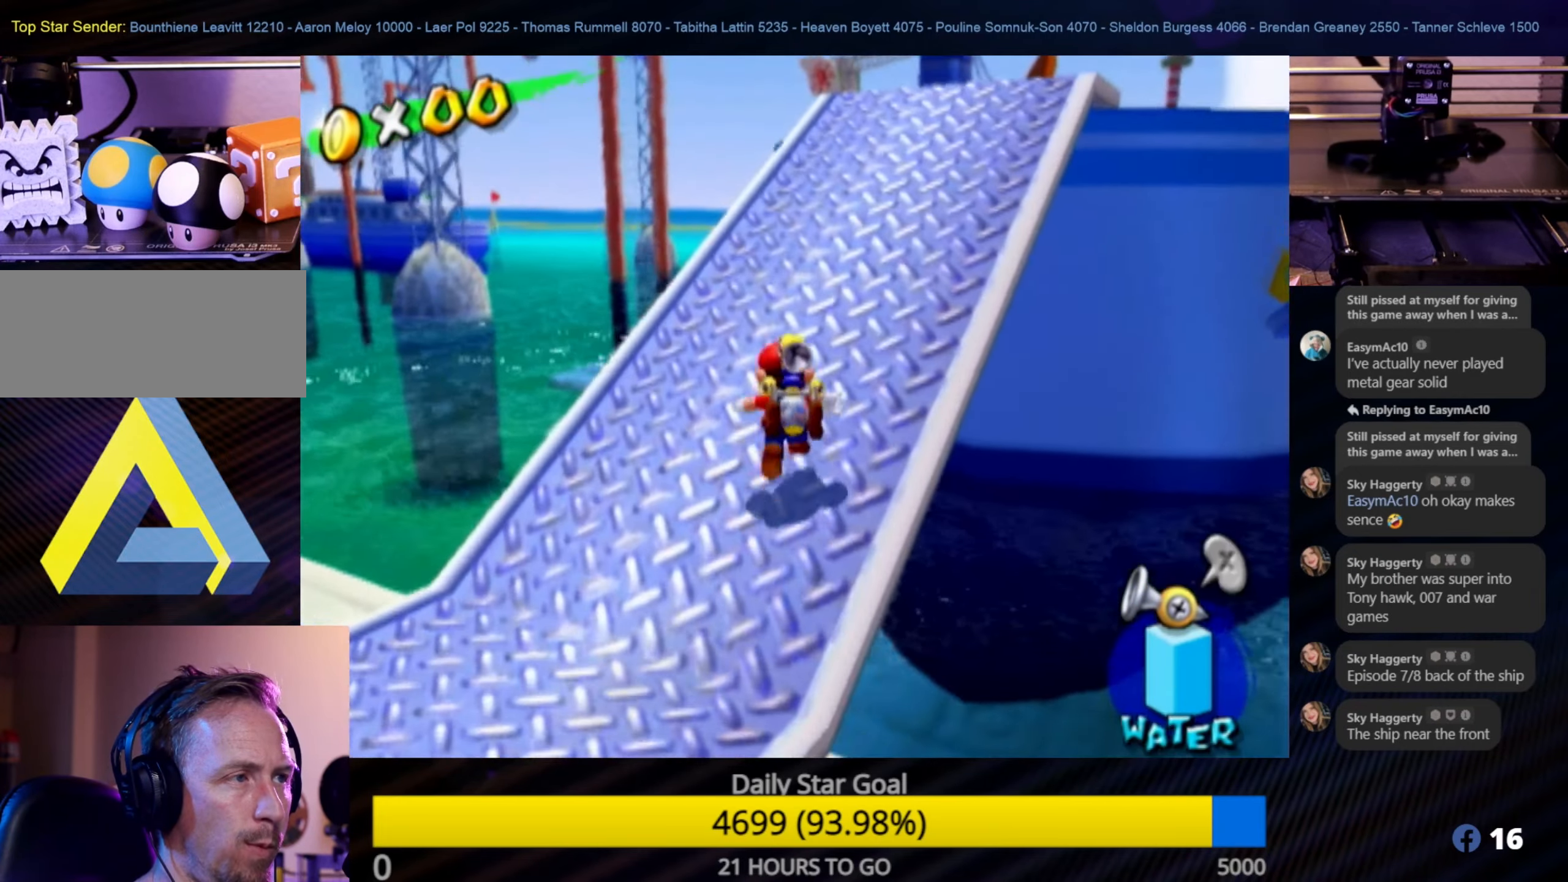
Gameplay with a controller (Nintendo layout); each line is a JSON object with the inputs held at the frame after it. "events" lists button and stick changes between this image and that frame as [ms after this image, input, new state], when the widget could be followed in between. Not read: L3 R3.
{"buttons": [], "left_stick": "up", "right_stick": "center", "events": [[34, "left_stick", "up-right"], [50, "right_stick", "down-left"], [184, "left_stick", "up"], [350, "right_stick", "center"]]}
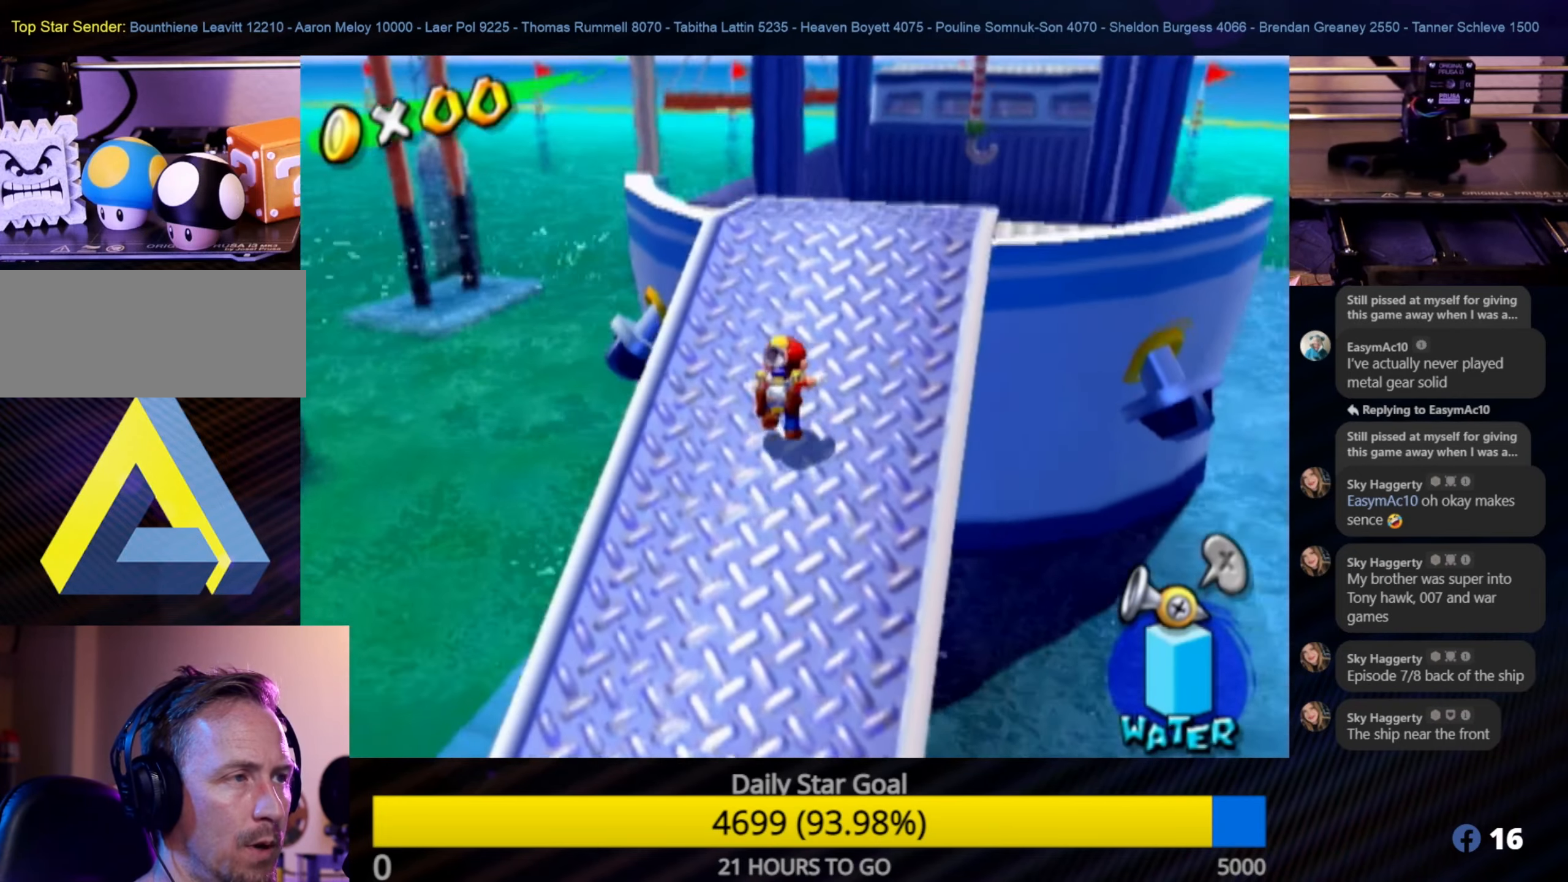
{"buttons": [], "left_stick": "up", "right_stick": "center", "events": [[150, "left_stick", "up-right"], [500, "left_stick", "up"]]}
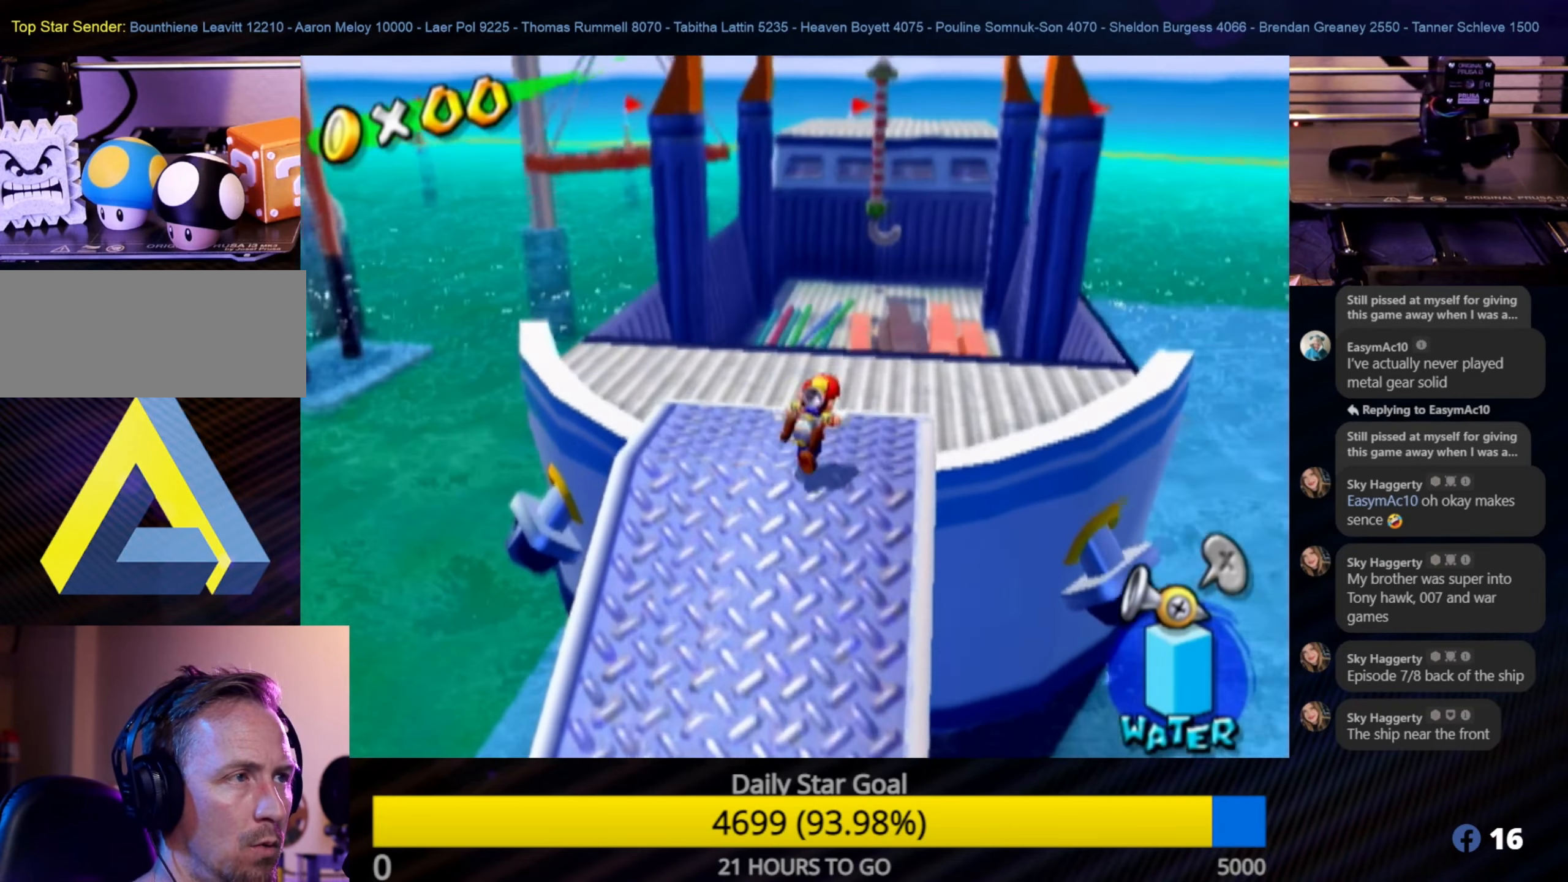
{"buttons": [], "left_stick": "up", "right_stick": "center", "events": []}
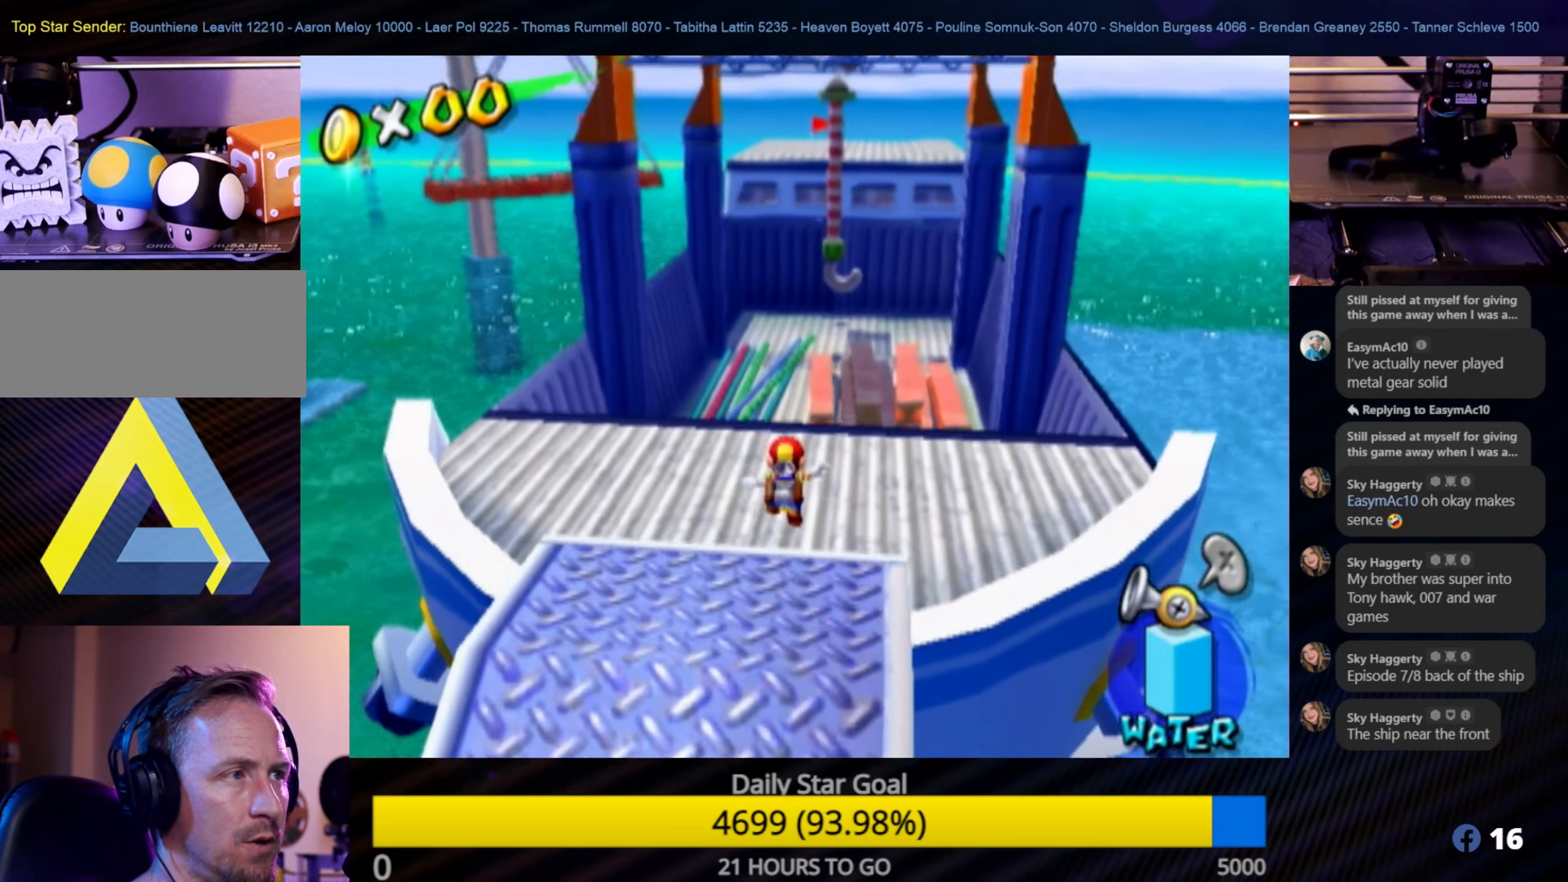
{"buttons": ["A"], "left_stick": "up", "right_stick": "center", "events": [[450, "A", "down"]]}
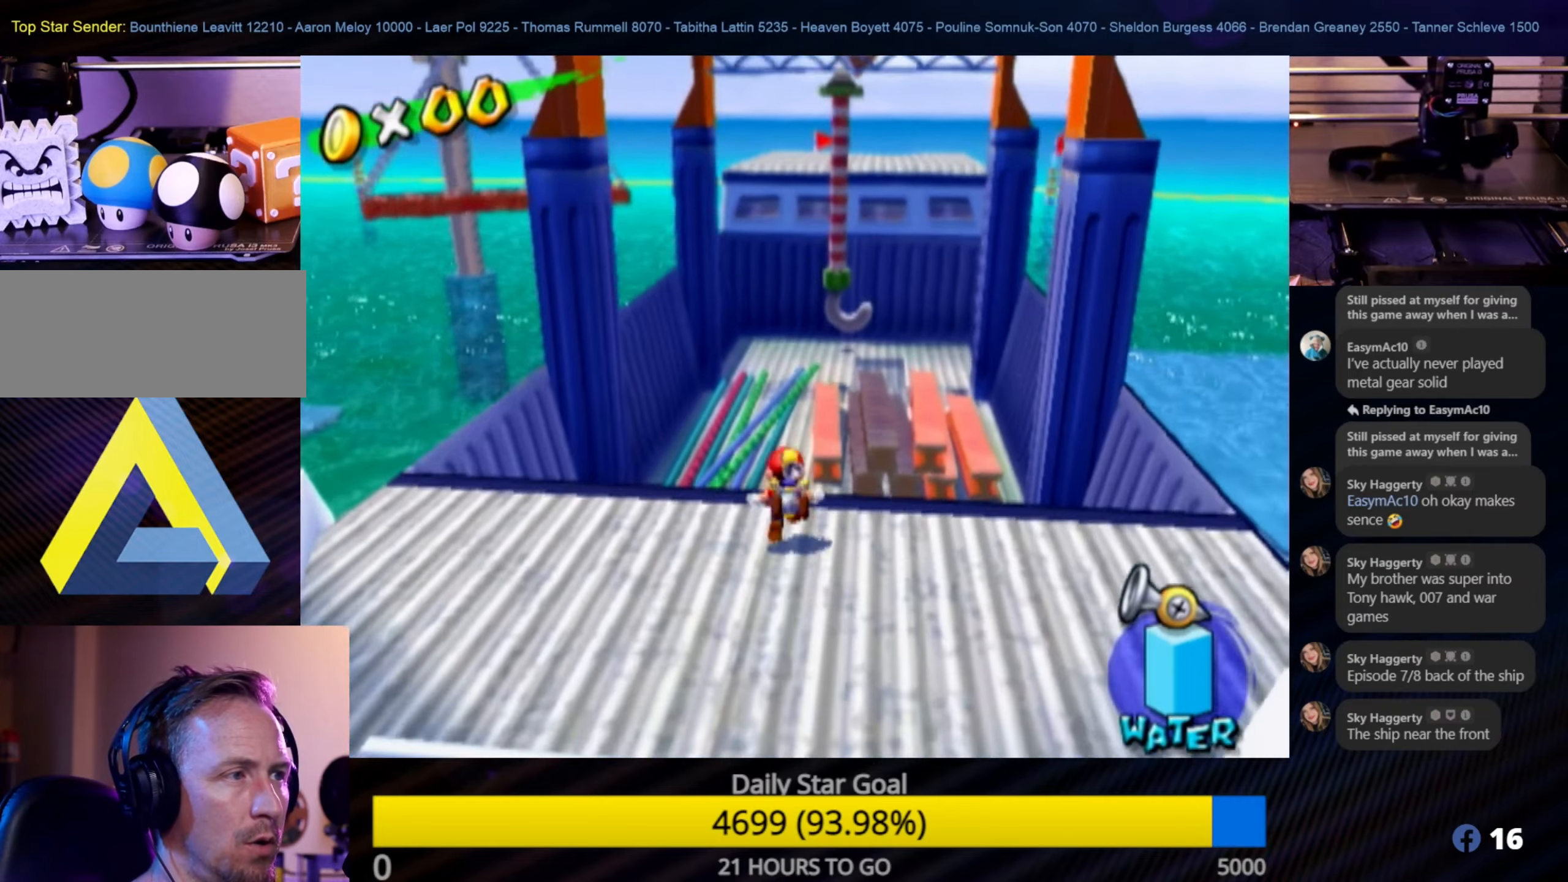
{"buttons": ["R1"], "left_stick": "up-right", "right_stick": "center", "events": [[416, "A", "up"], [416, "R1", "down"], [416, "left_stick", "up-right"]]}
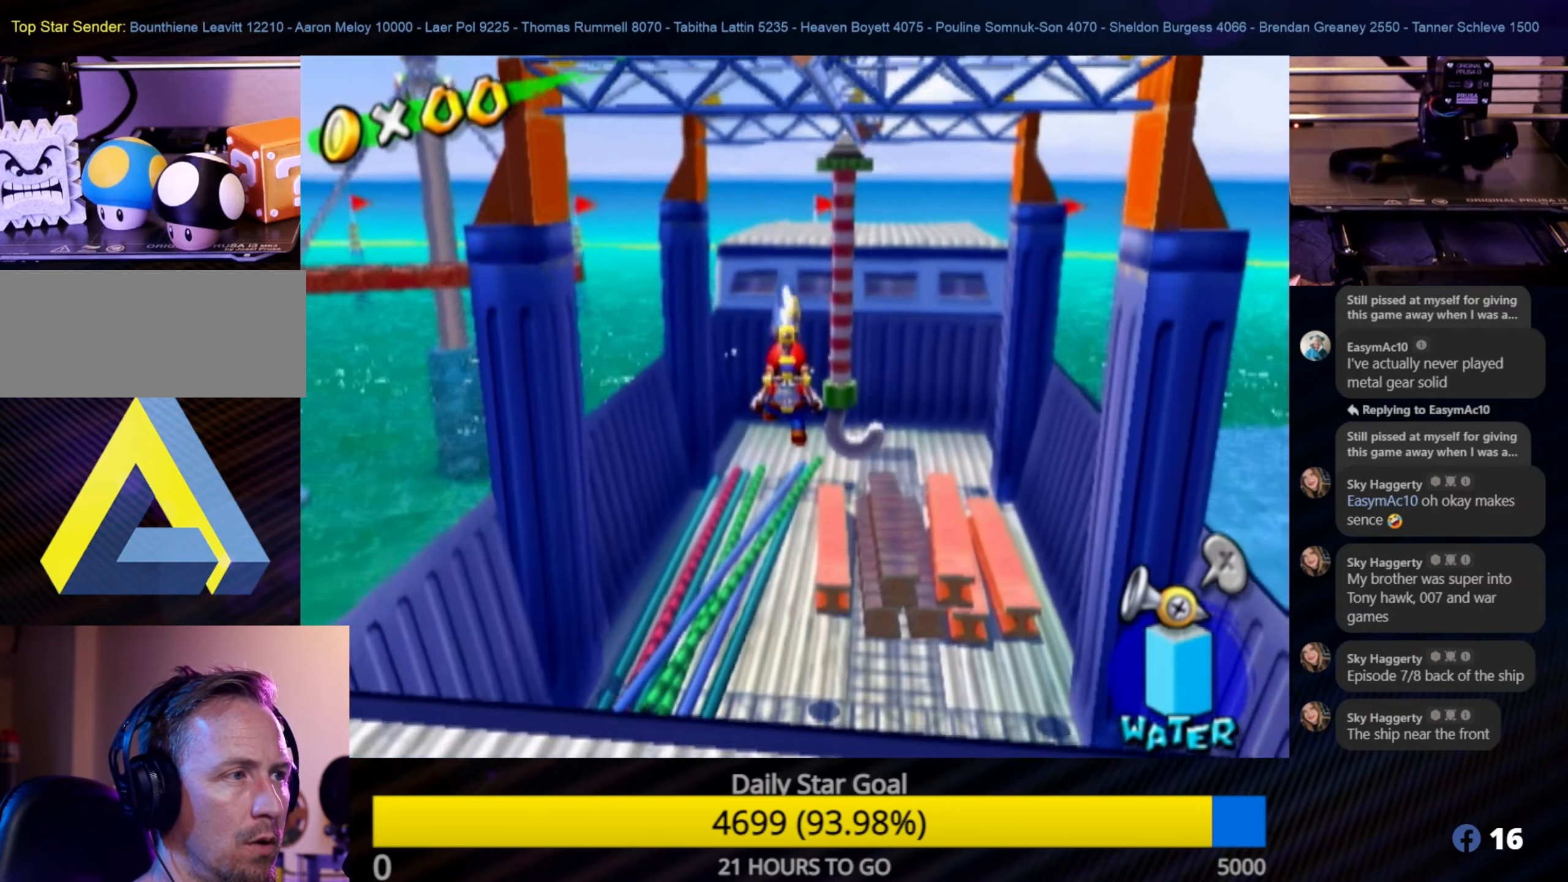
{"buttons": [], "left_stick": "up", "right_stick": "center", "events": [[133, "left_stick", "up"], [366, "R1", "up"]]}
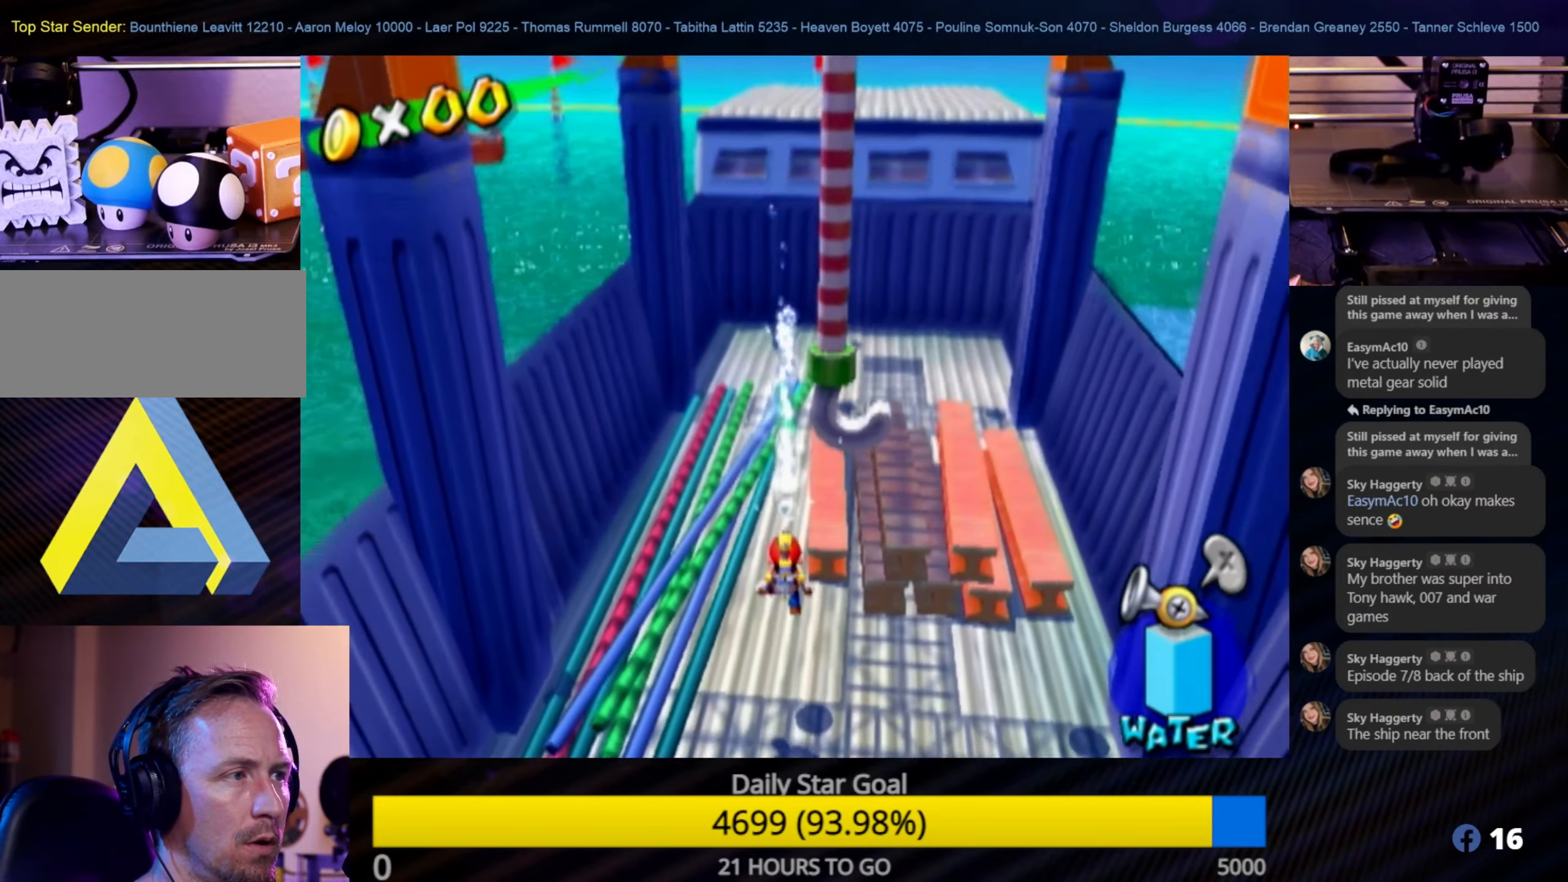
{"buttons": [], "left_stick": "up", "right_stick": "center", "events": [[50, "left_stick", "up-left"], [116, "X", "down"], [250, "X", "up"], [300, "left_stick", "up"]]}
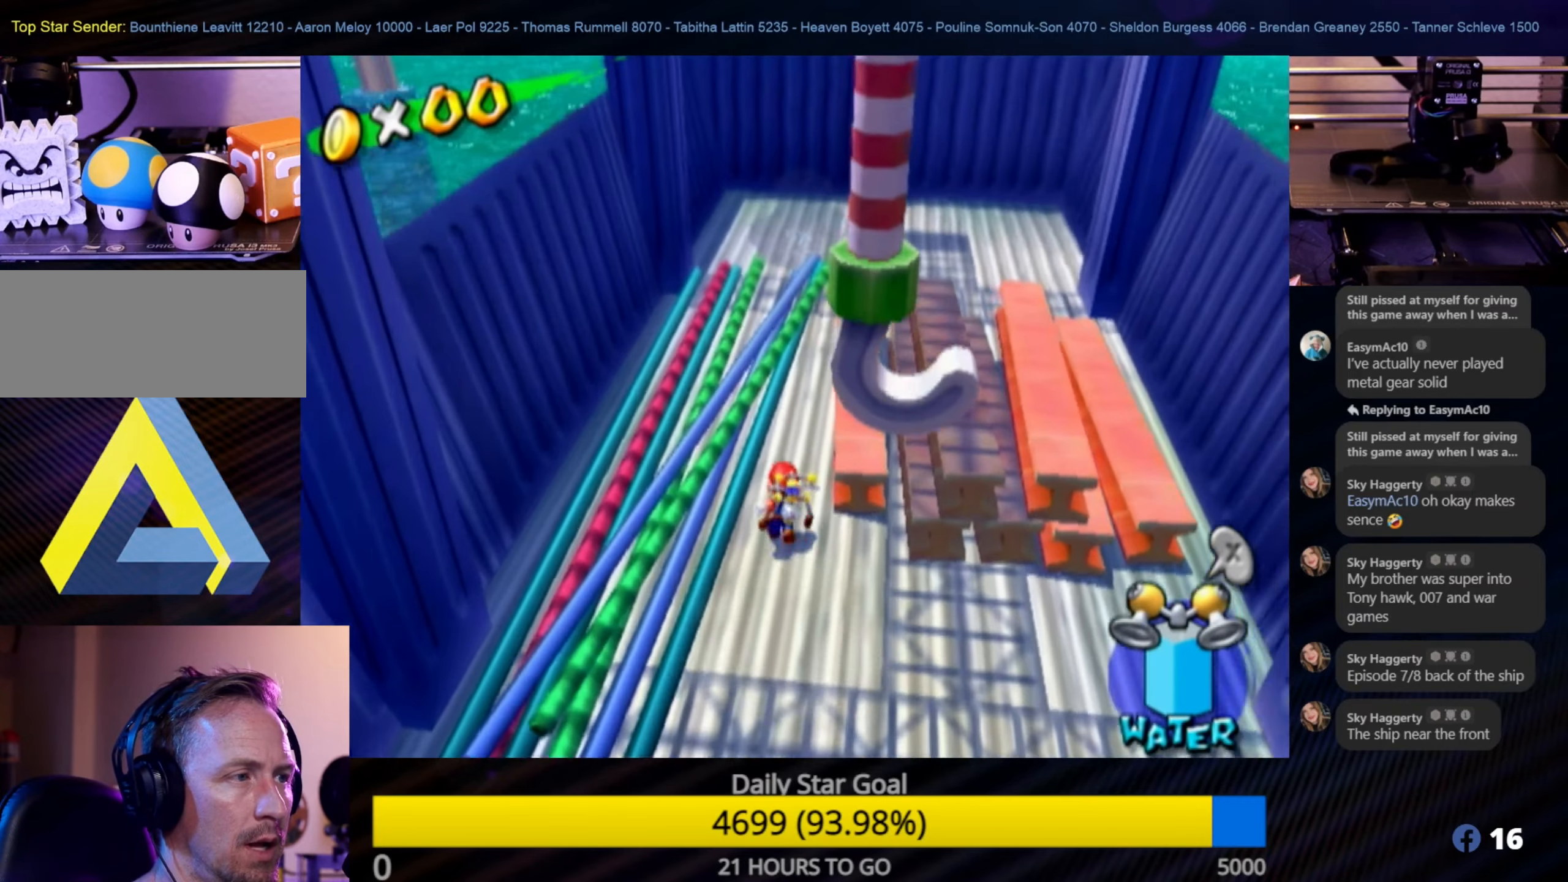
{"buttons": [], "left_stick": "up", "right_stick": "center", "events": []}
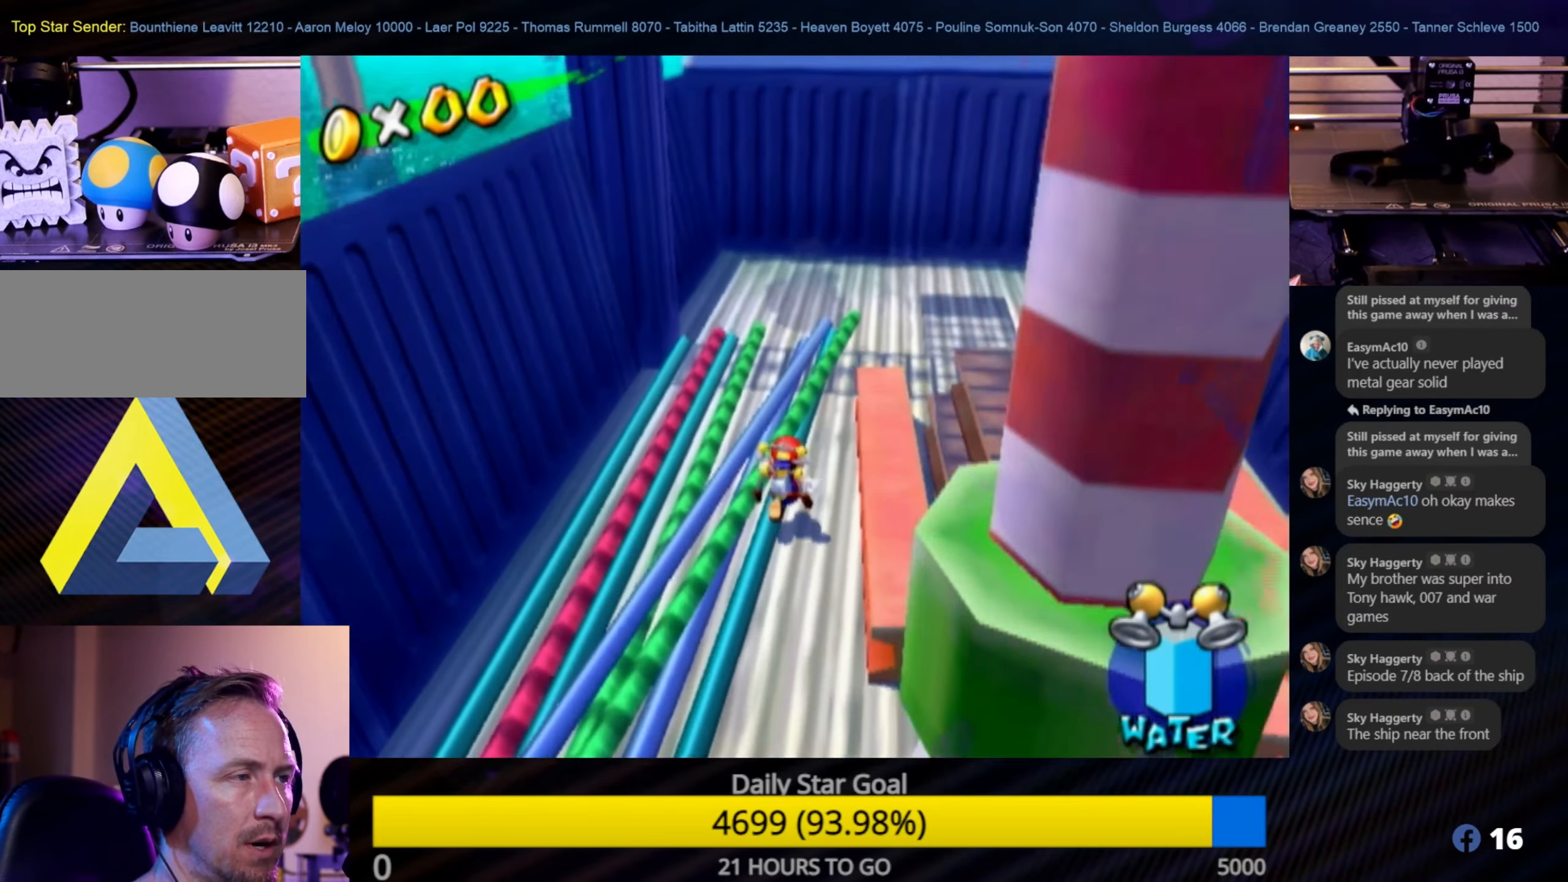
{"buttons": [], "left_stick": "up-right", "right_stick": "center", "events": [[300, "left_stick", "up-right"]]}
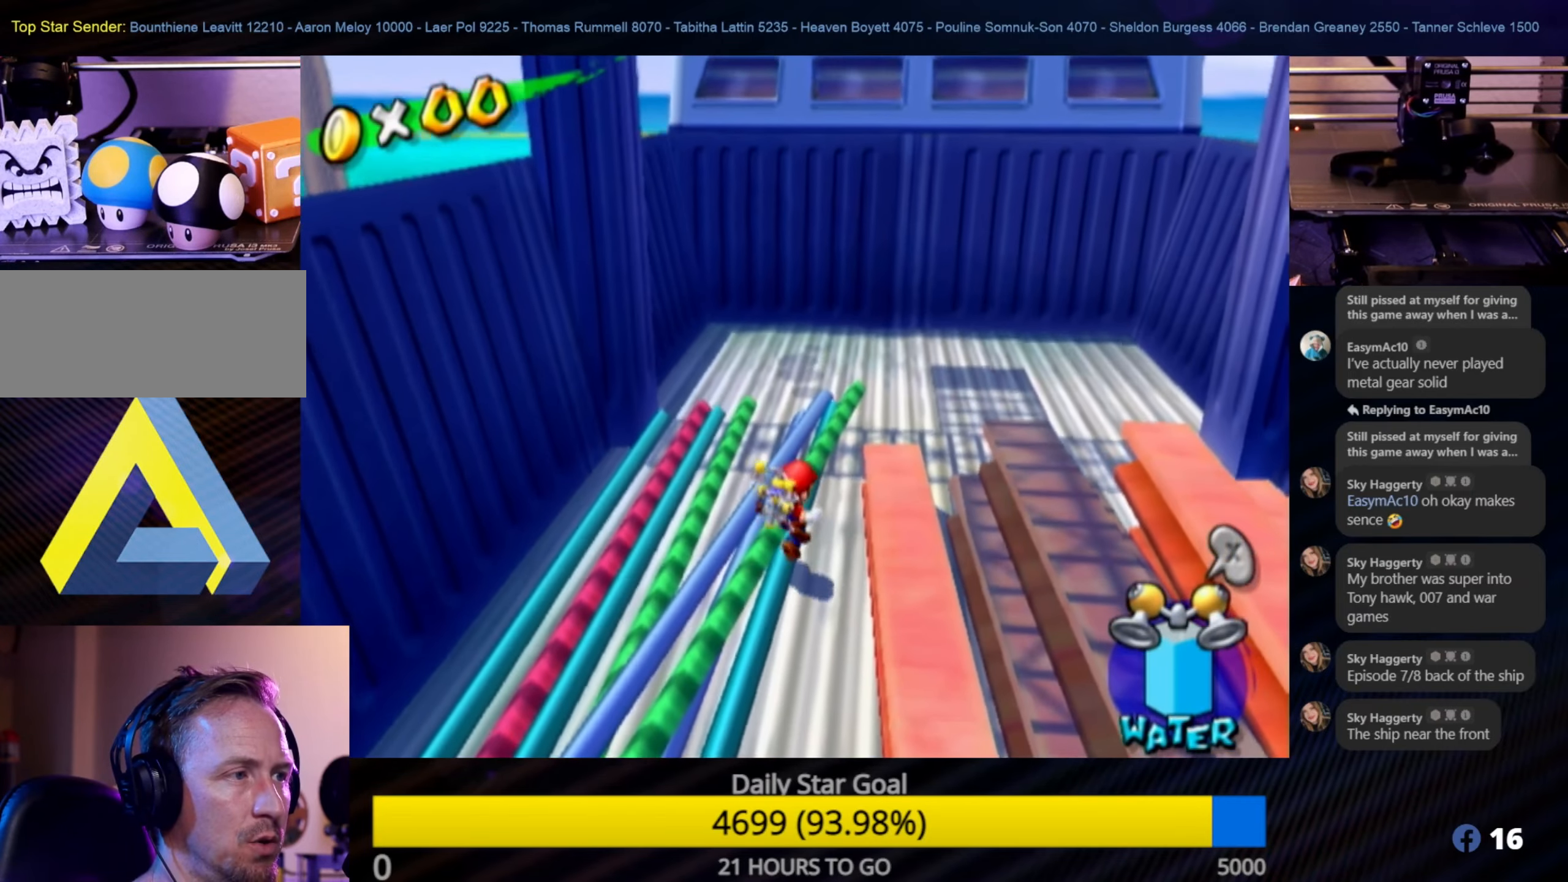
{"buttons": [], "left_stick": "up", "right_stick": "center", "events": [[316, "A", "down"], [333, "A", "up"], [400, "left_stick", "up"]]}
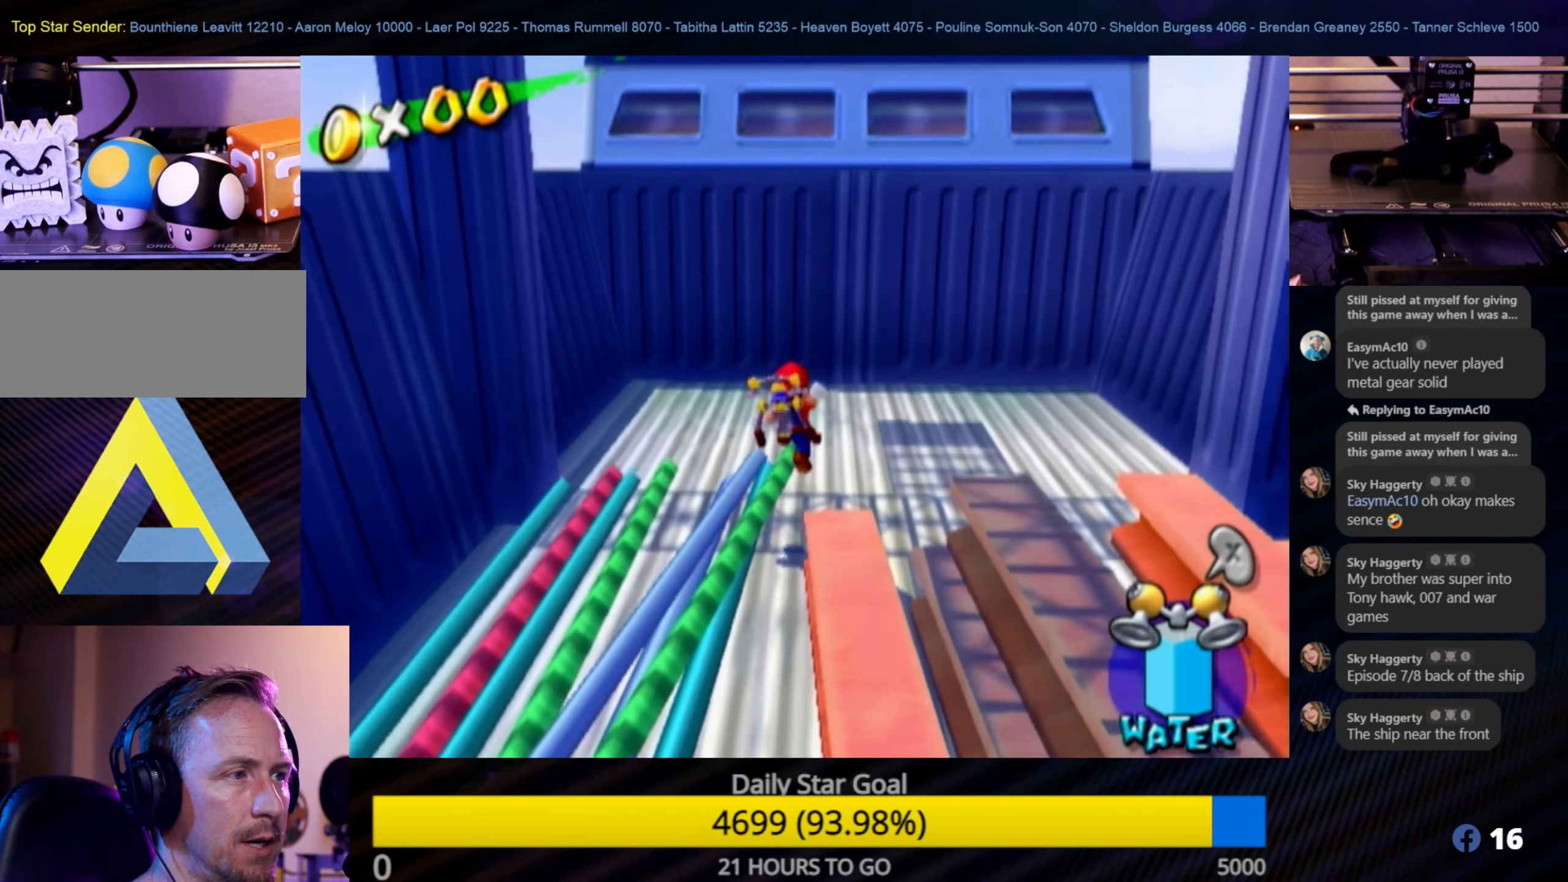
{"buttons": [], "left_stick": "up", "right_stick": "center", "events": []}
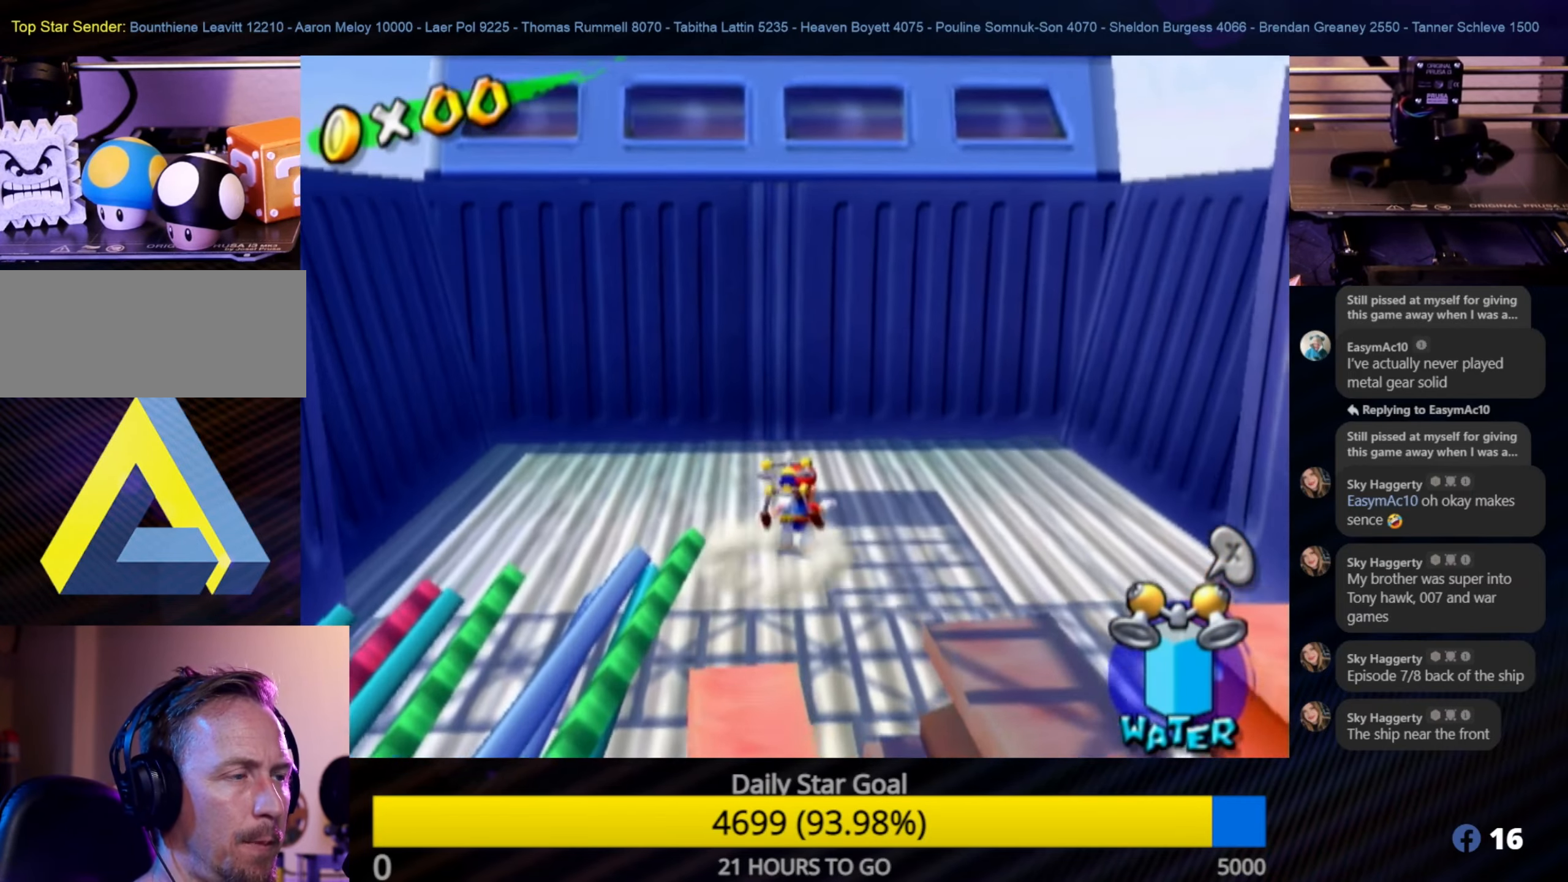
{"buttons": [], "left_stick": "up", "right_stick": "center", "events": [[333, "left_stick", "down"], [500, "left_stick", "up"]]}
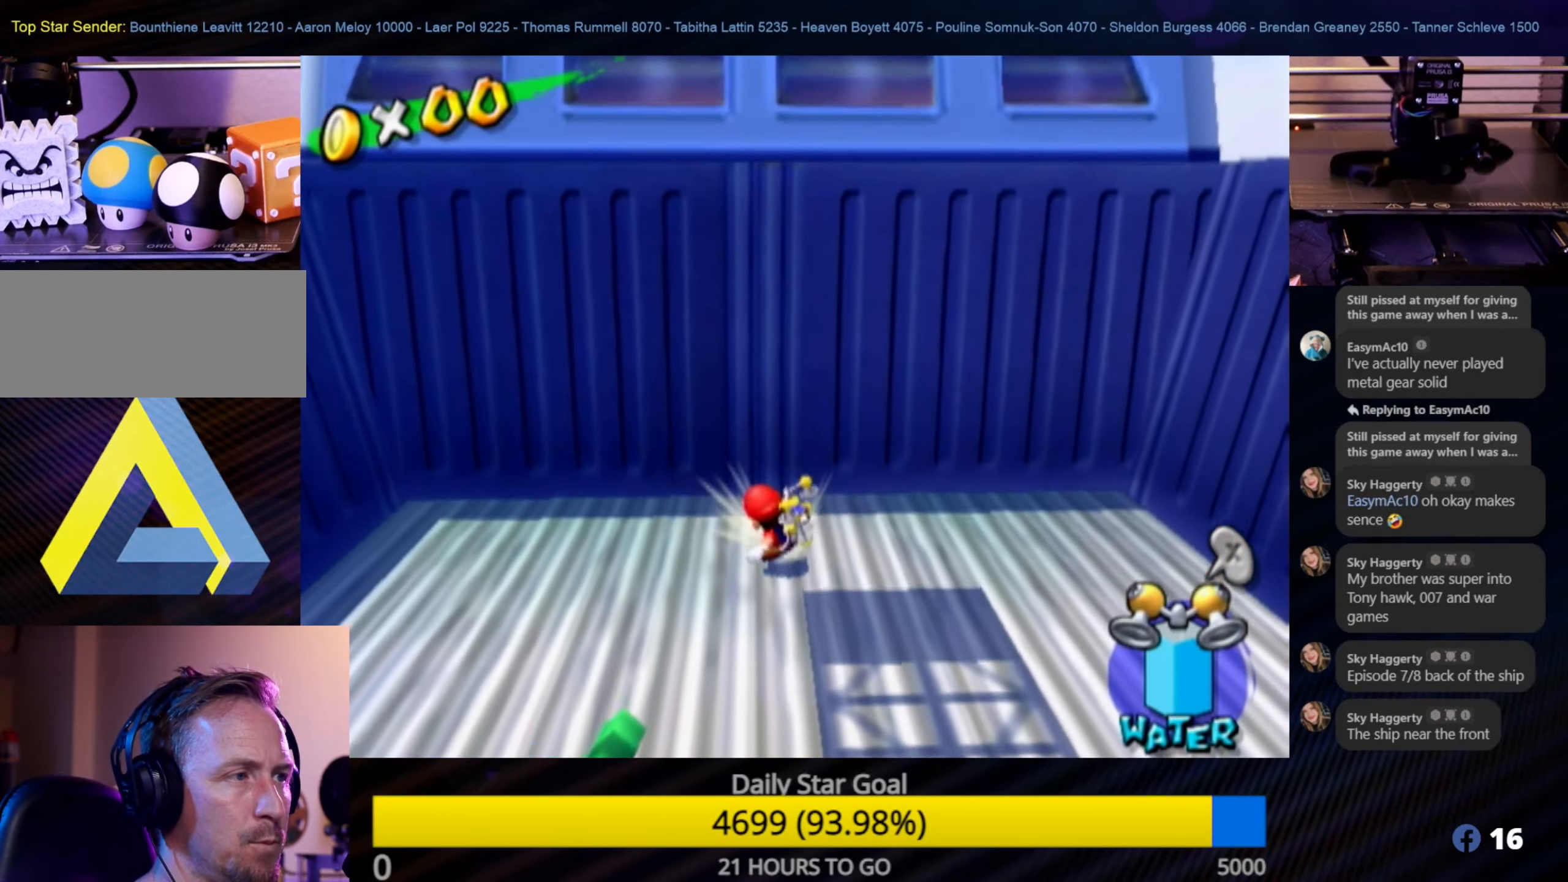
{"buttons": ["A"], "left_stick": "up", "right_stick": "center", "events": [[133, "A", "down"]]}
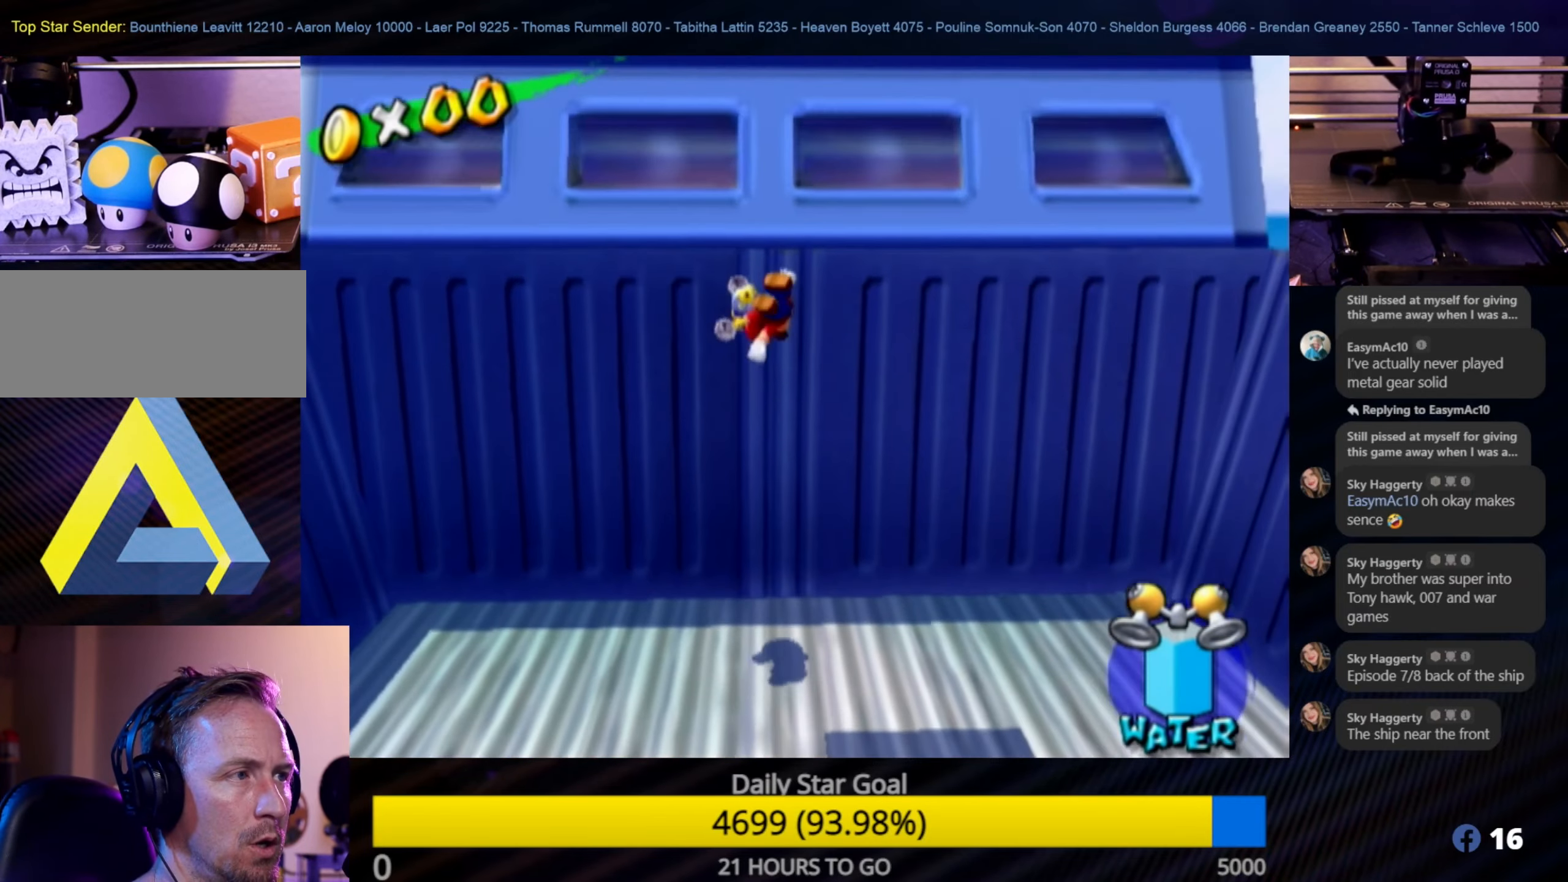
{"buttons": [], "left_stick": "up", "right_stick": "center", "events": [[166, "A", "up"]]}
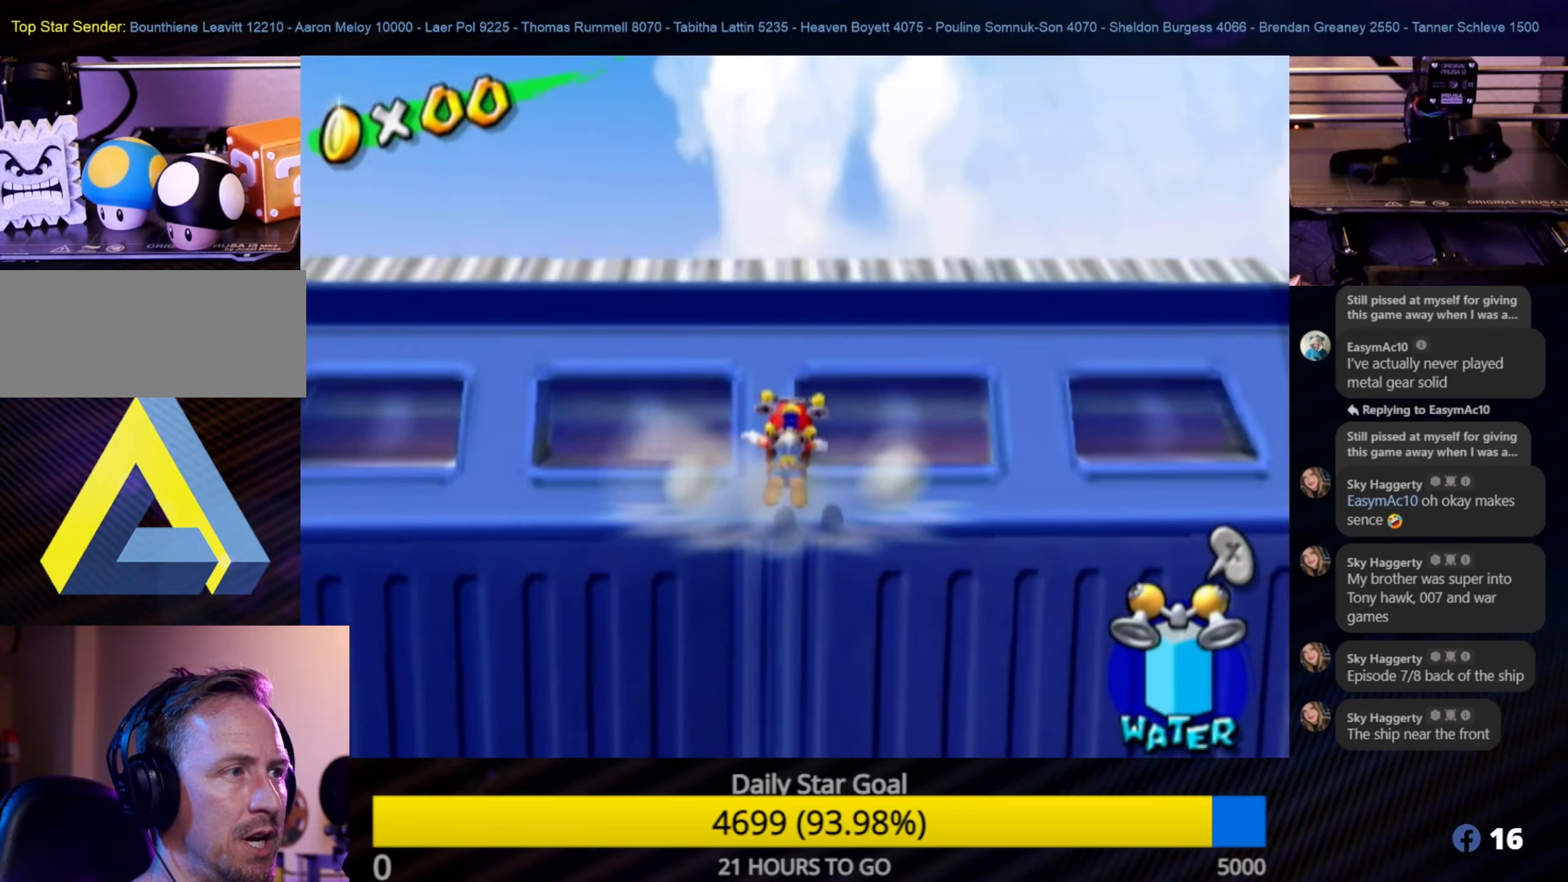
{"buttons": ["R1"], "left_stick": "up", "right_stick": "center", "events": [[33, "A", "down"], [333, "A", "up"], [383, "R1", "down"]]}
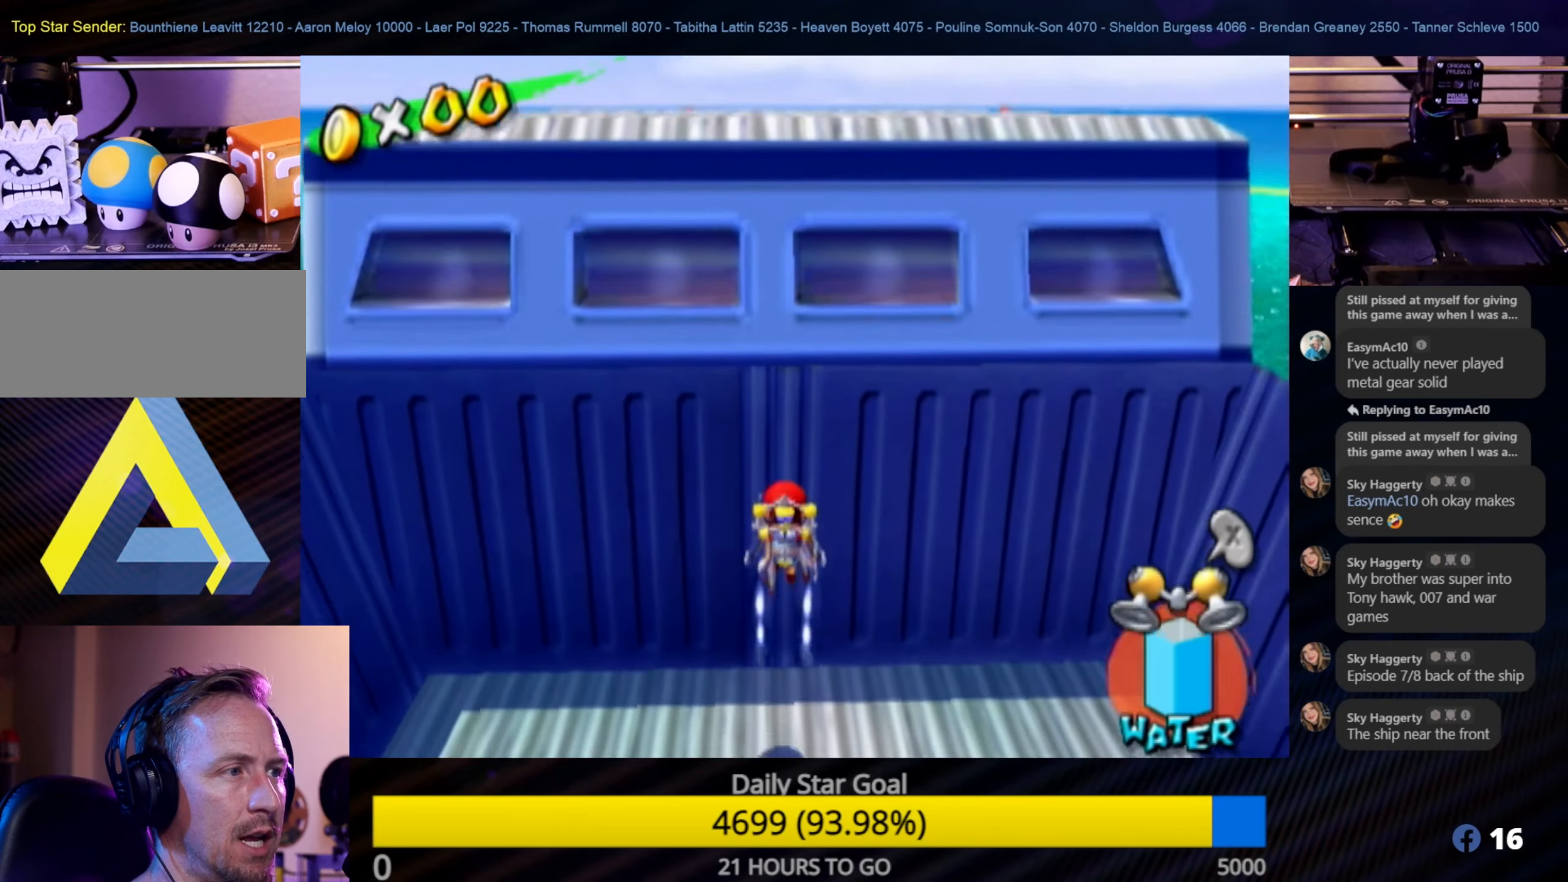
{"buttons": ["R1"], "left_stick": "up", "right_stick": "center", "events": []}
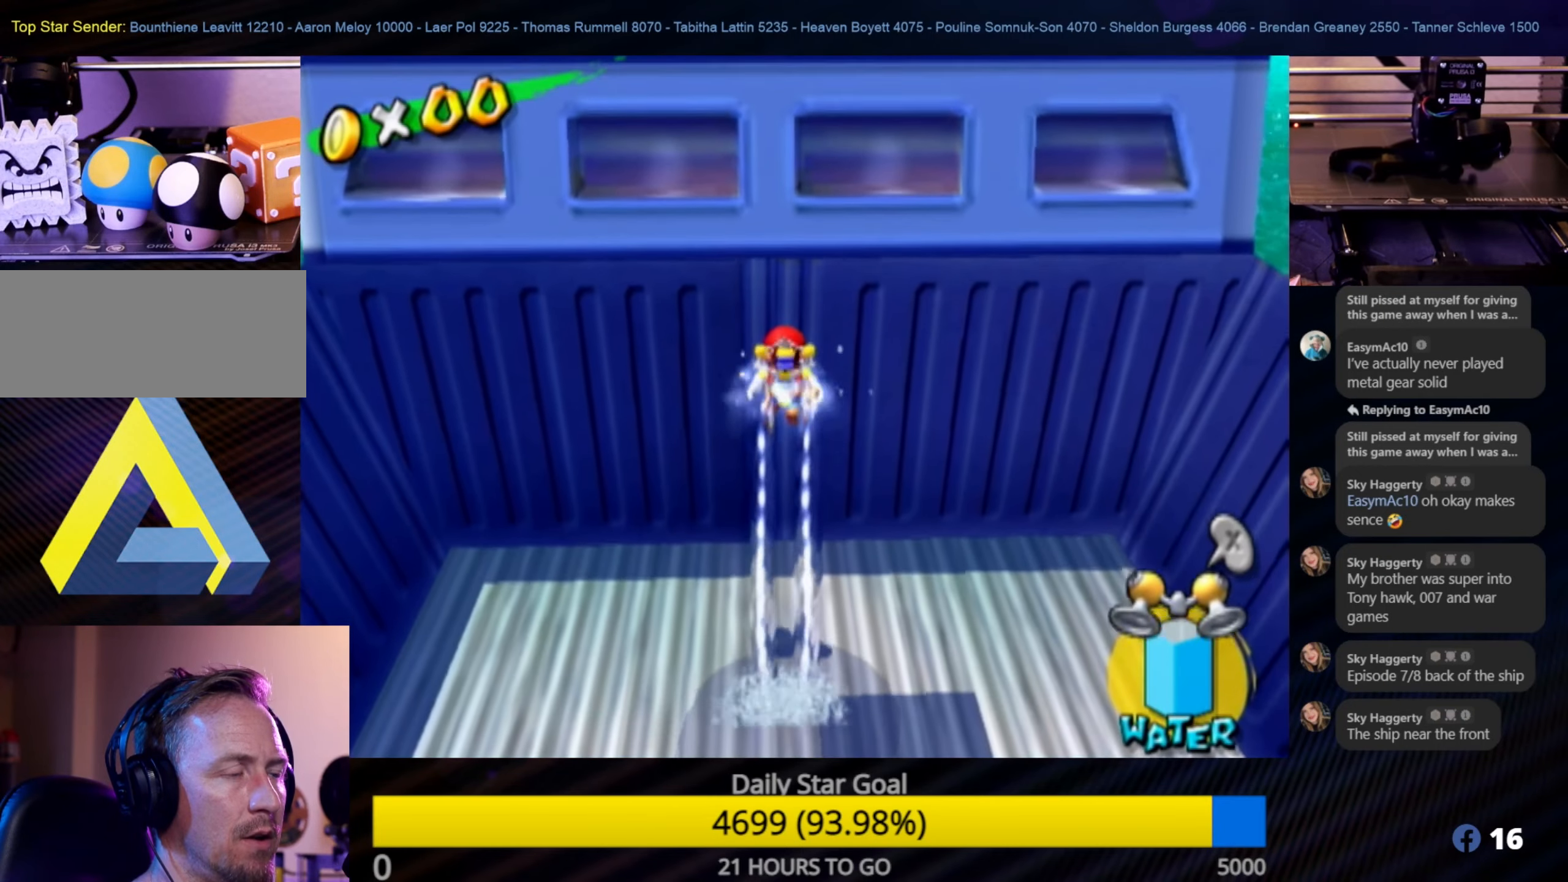
{"buttons": ["R1"], "left_stick": "up", "right_stick": "center", "events": []}
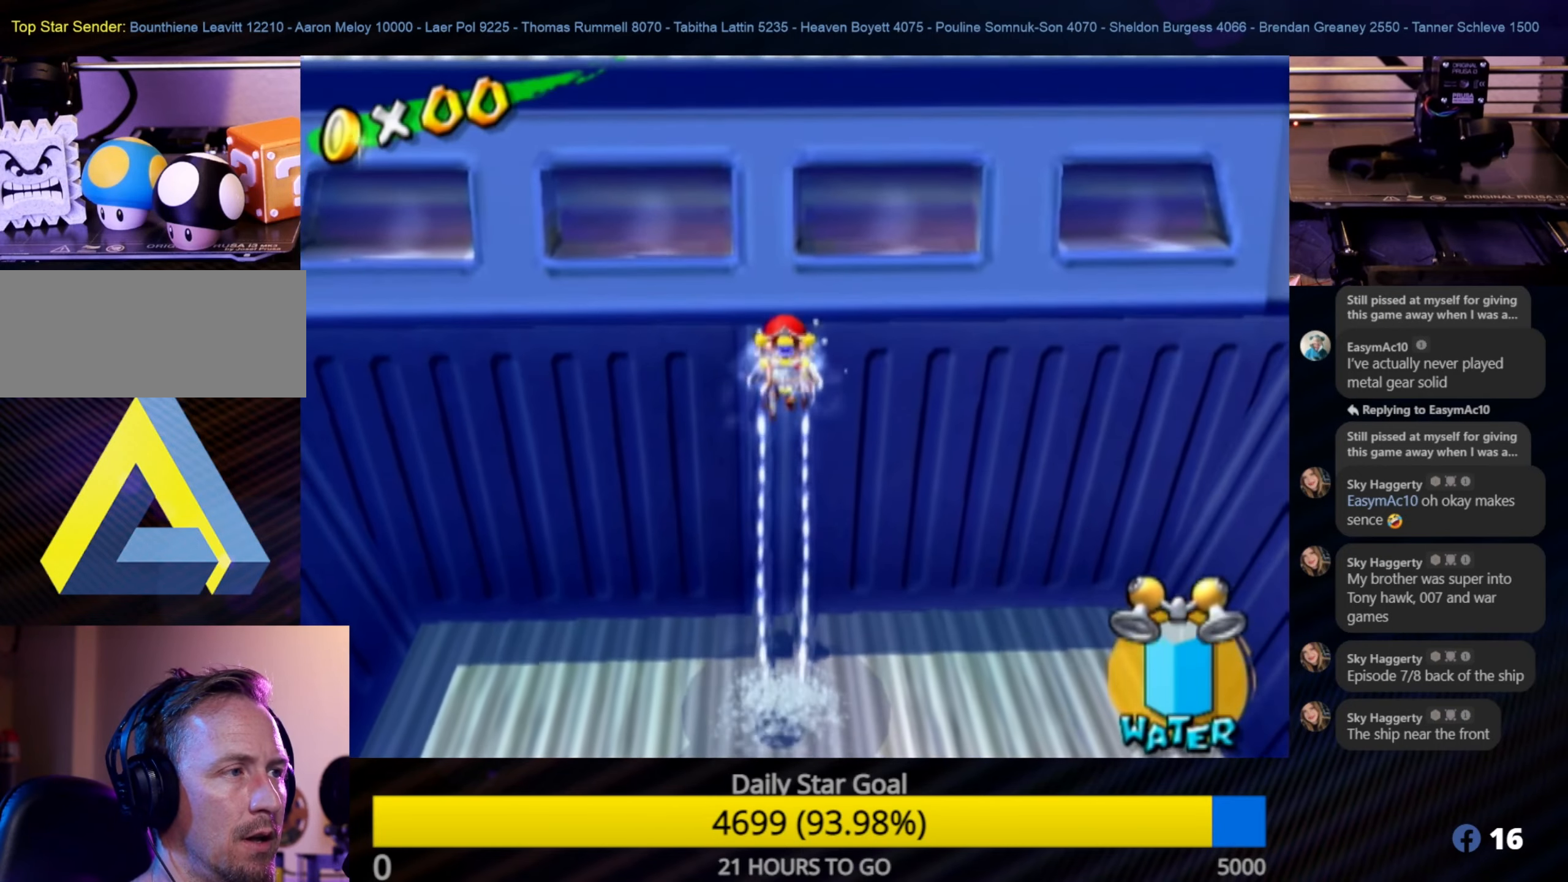
{"buttons": ["R1"], "left_stick": "up", "right_stick": "center", "events": []}
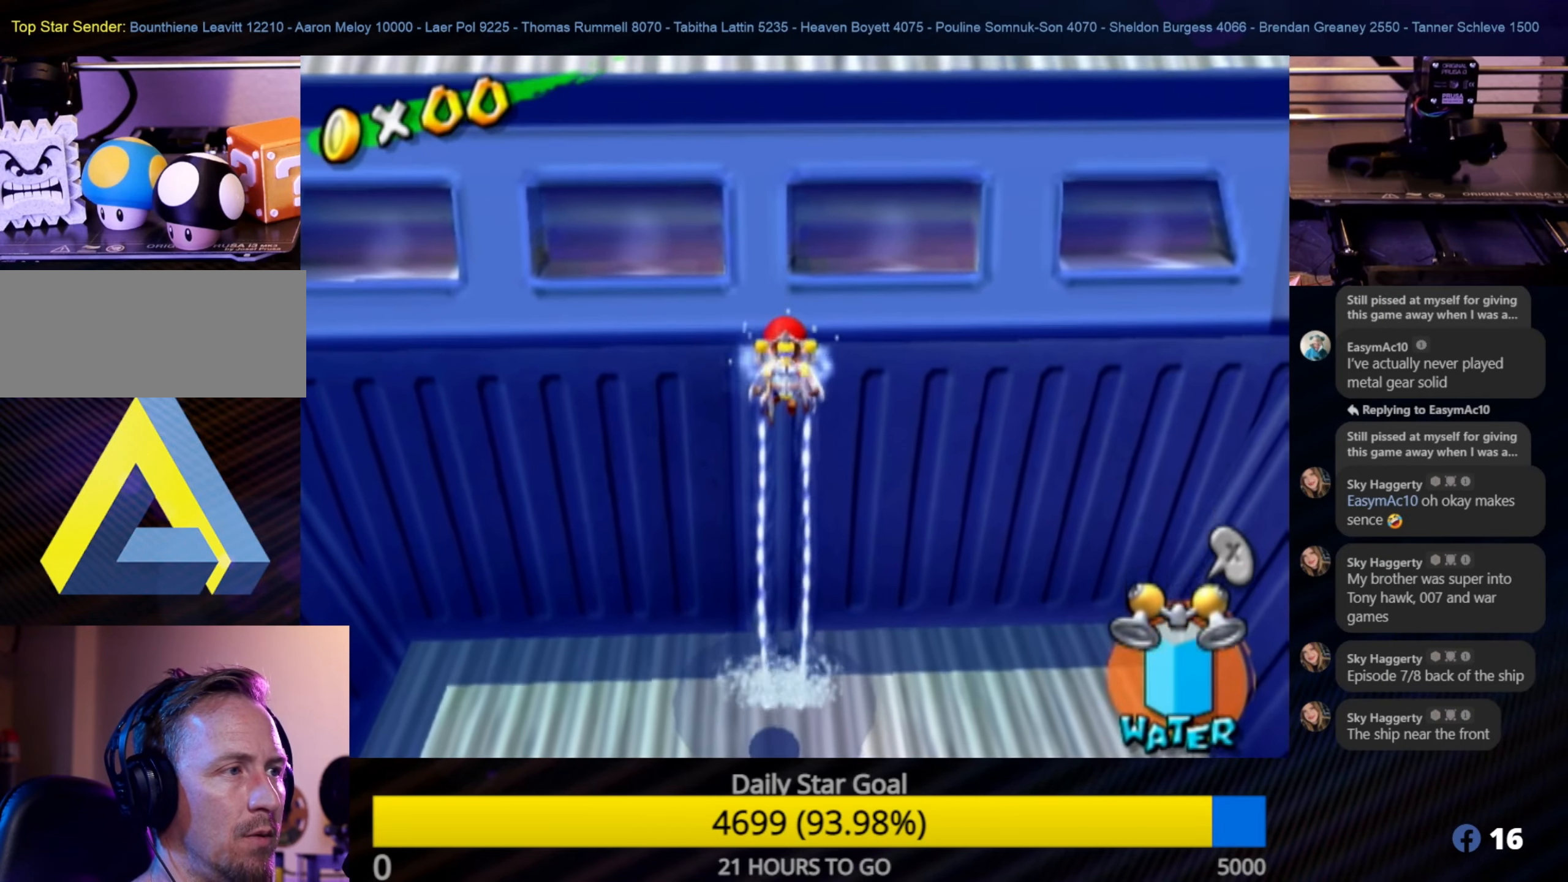
{"buttons": [], "left_stick": "center", "right_stick": "left", "events": [[83, "R1", "up"], [200, "left_stick", "center"], [367, "right_stick", "left"]]}
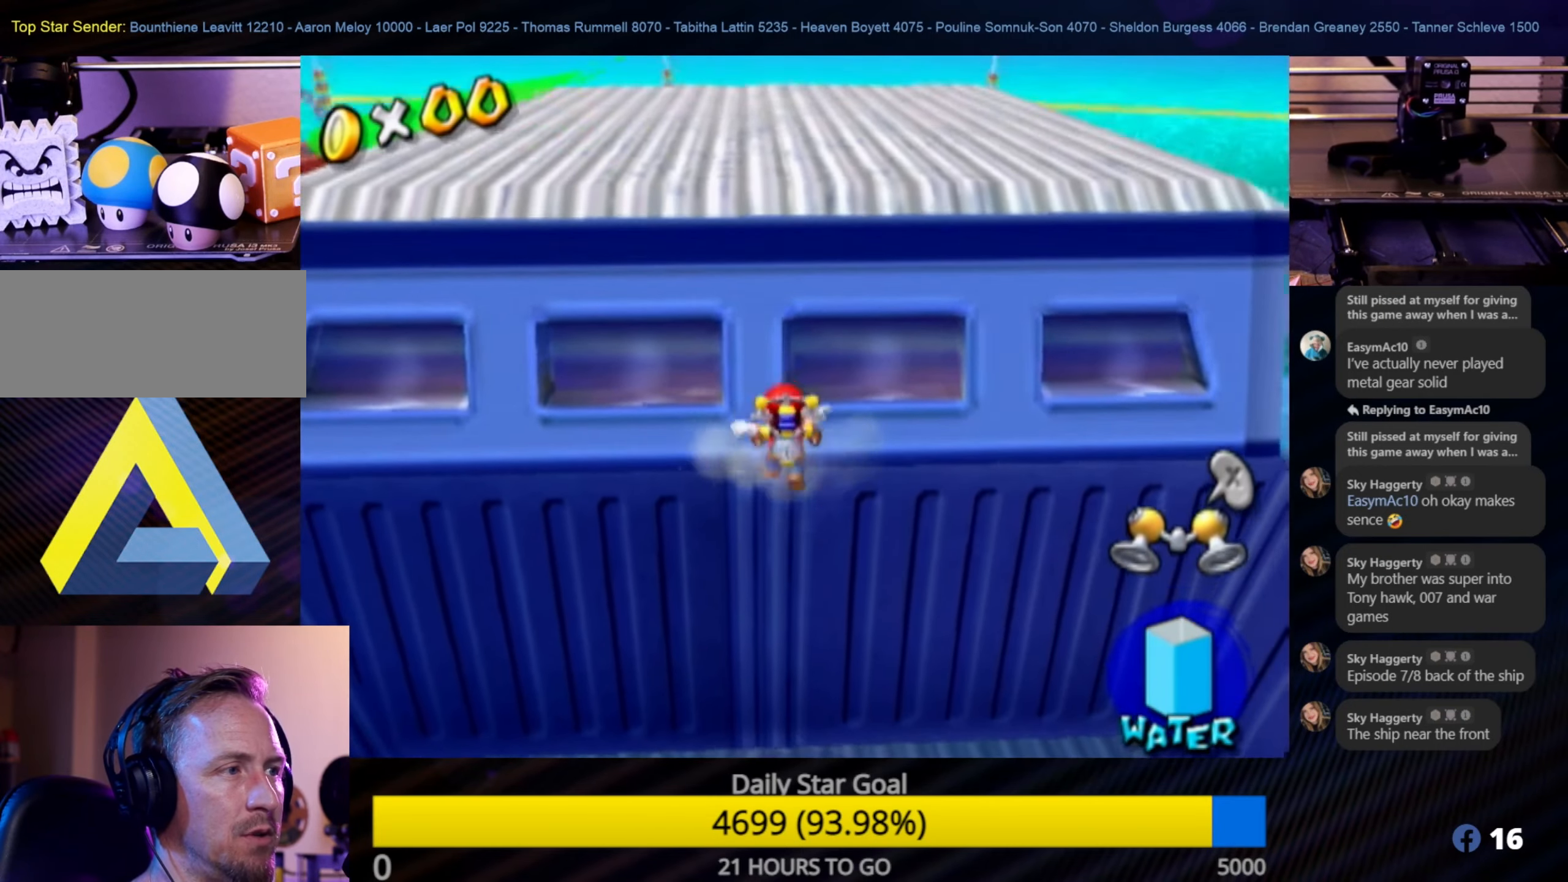
{"buttons": [], "left_stick": "center", "right_stick": "center", "events": [[233, "right_stick", "center"]]}
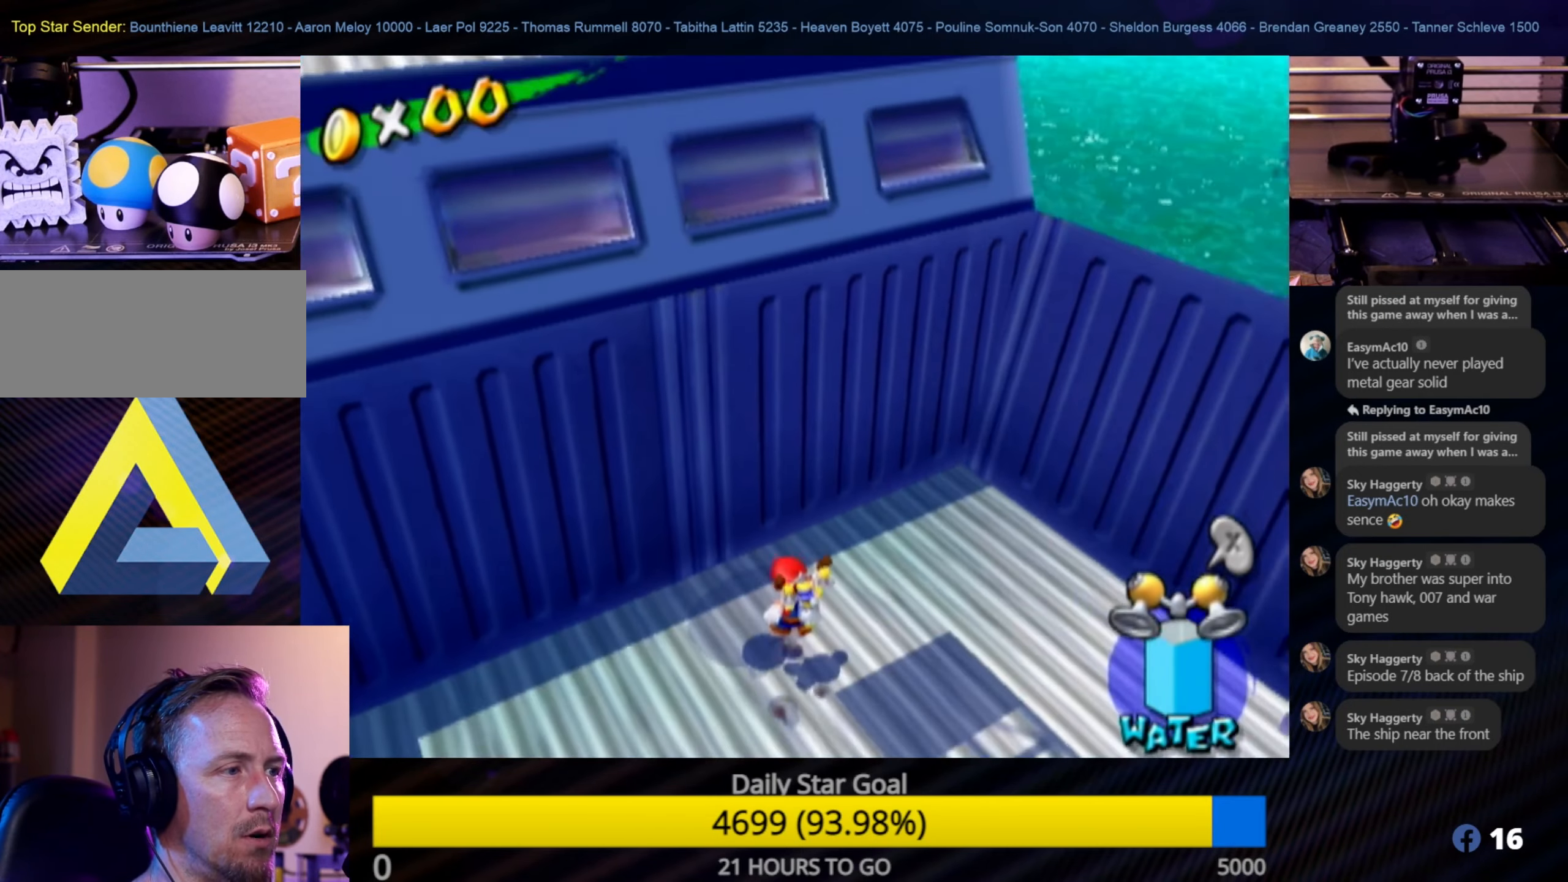
{"buttons": [], "left_stick": "down-right", "right_stick": "left", "events": [[200, "left_stick", "down-right"], [200, "right_stick", "left"]]}
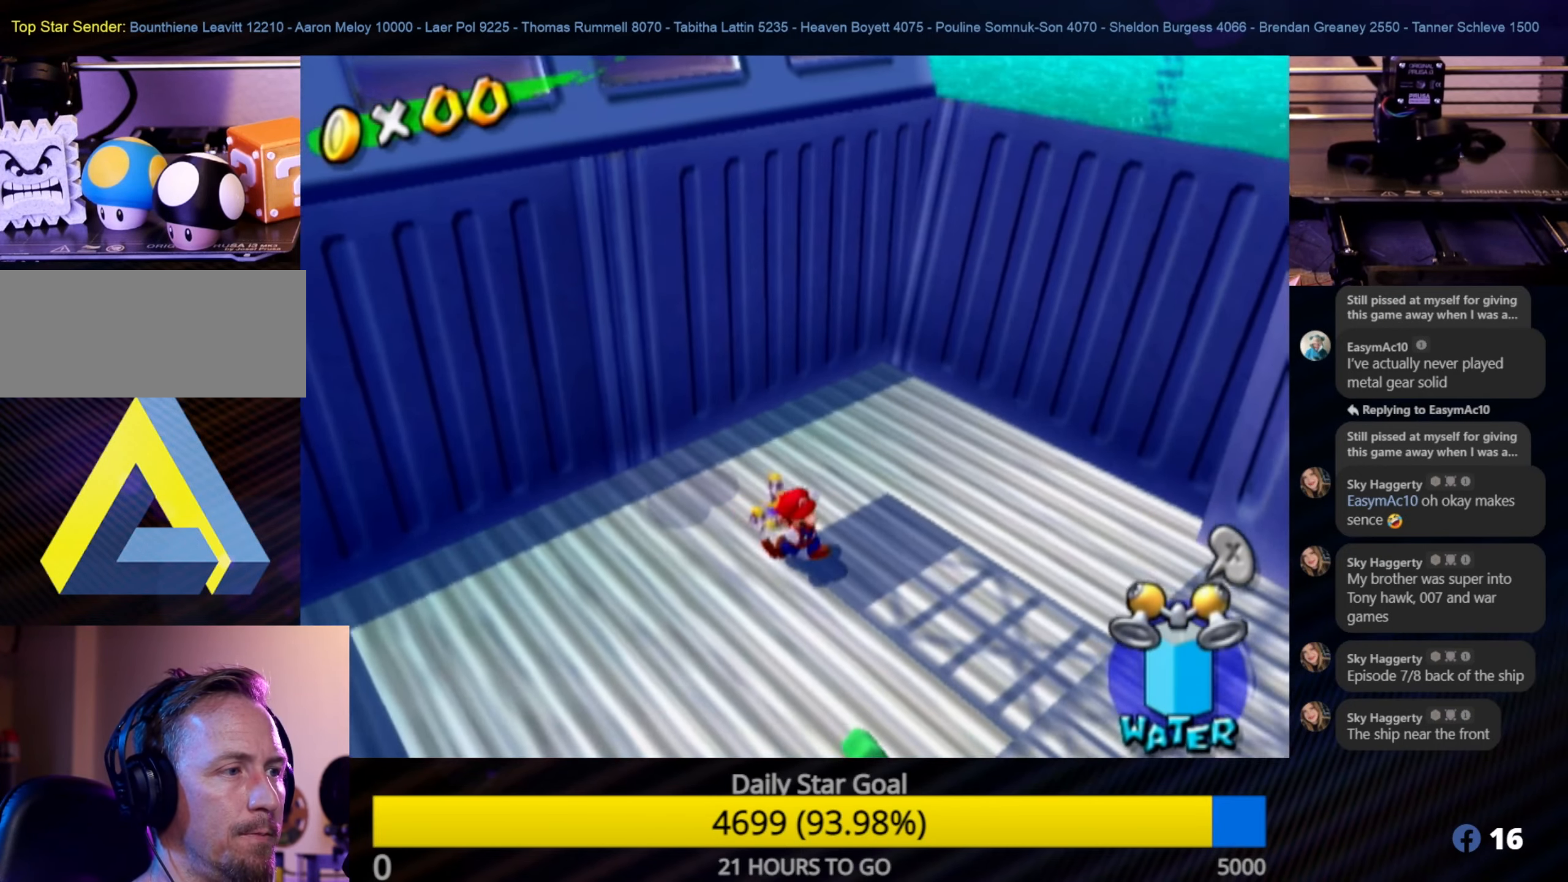
{"buttons": [], "left_stick": "down-right", "right_stick": "left", "events": []}
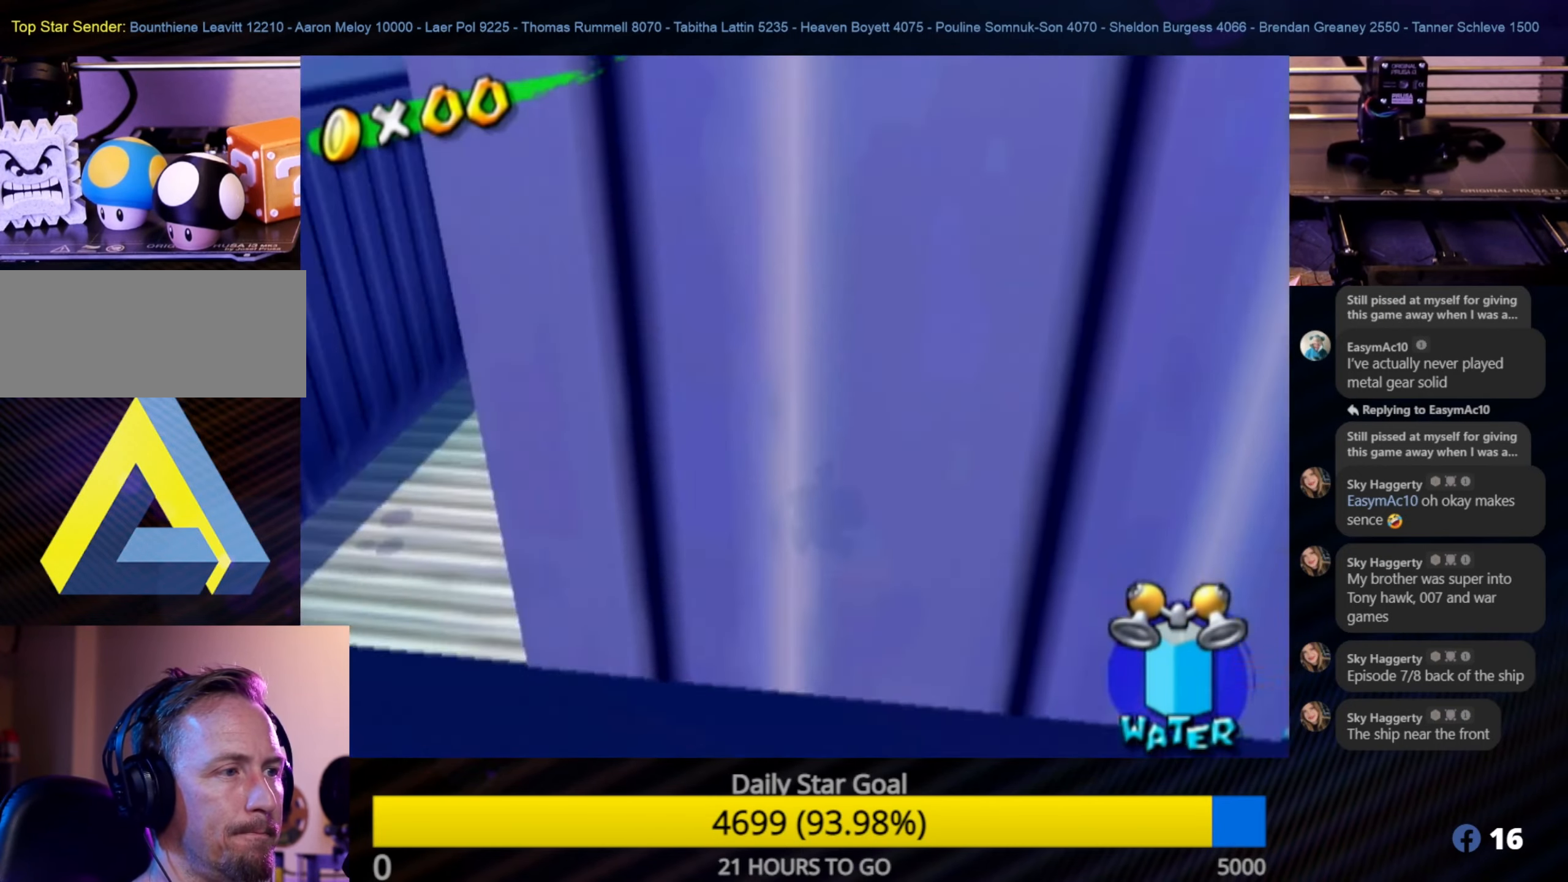
{"buttons": [], "left_stick": "center", "right_stick": "center", "events": [[67, "right_stick", "center"], [83, "left_stick", "up-right"], [333, "left_stick", "center"]]}
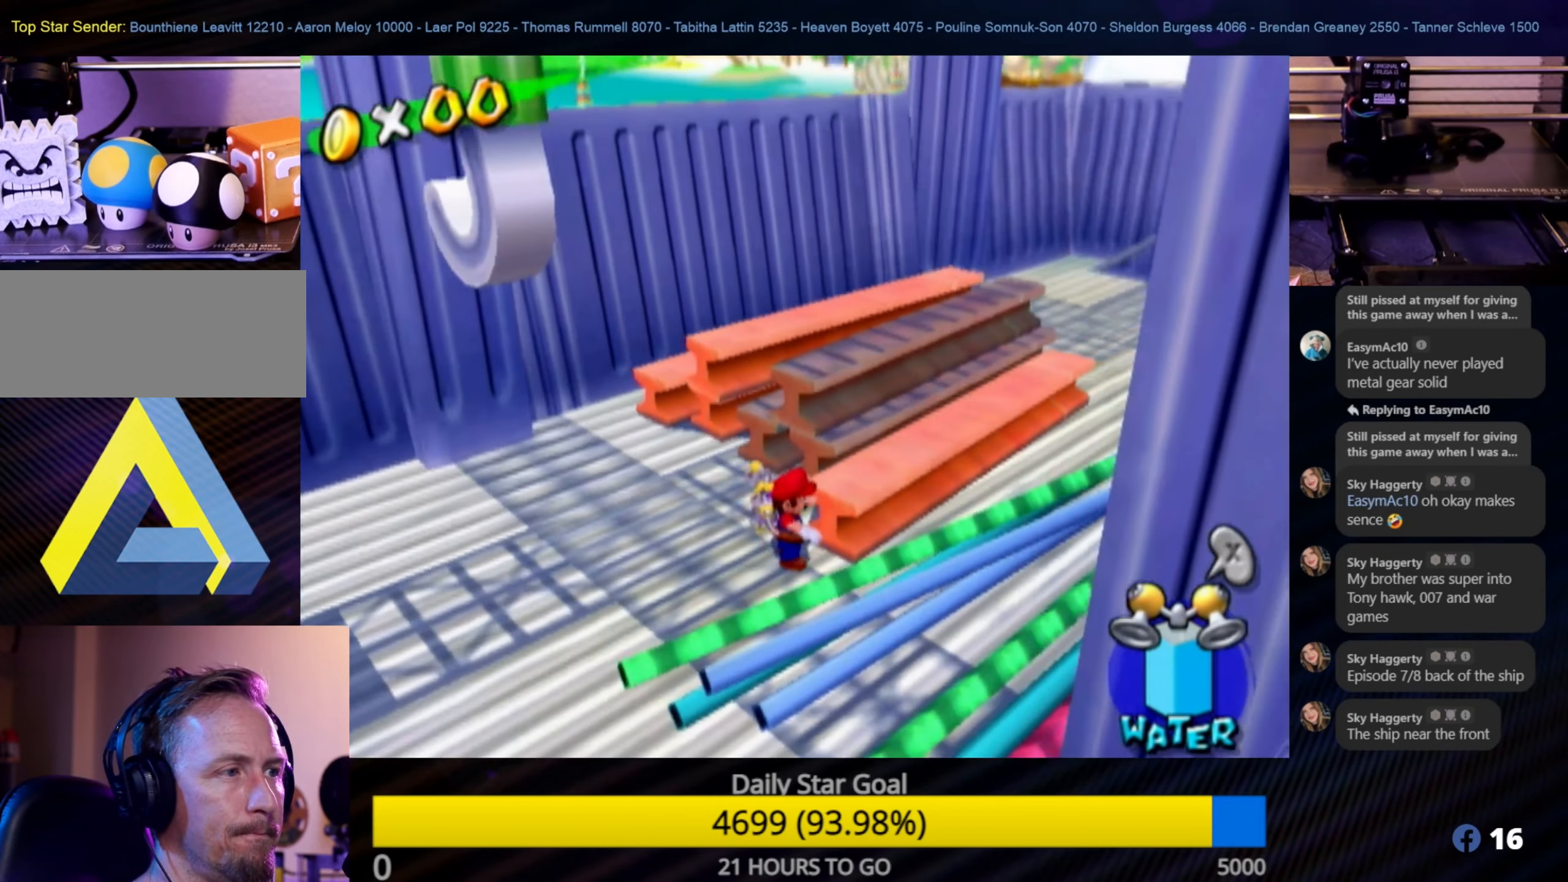
{"buttons": ["A"], "left_stick": "up-right", "right_stick": "center", "events": [[33, "left_stick", "up-left"], [100, "A", "down"], [133, "left_stick", "up"], [283, "left_stick", "up-right"]]}
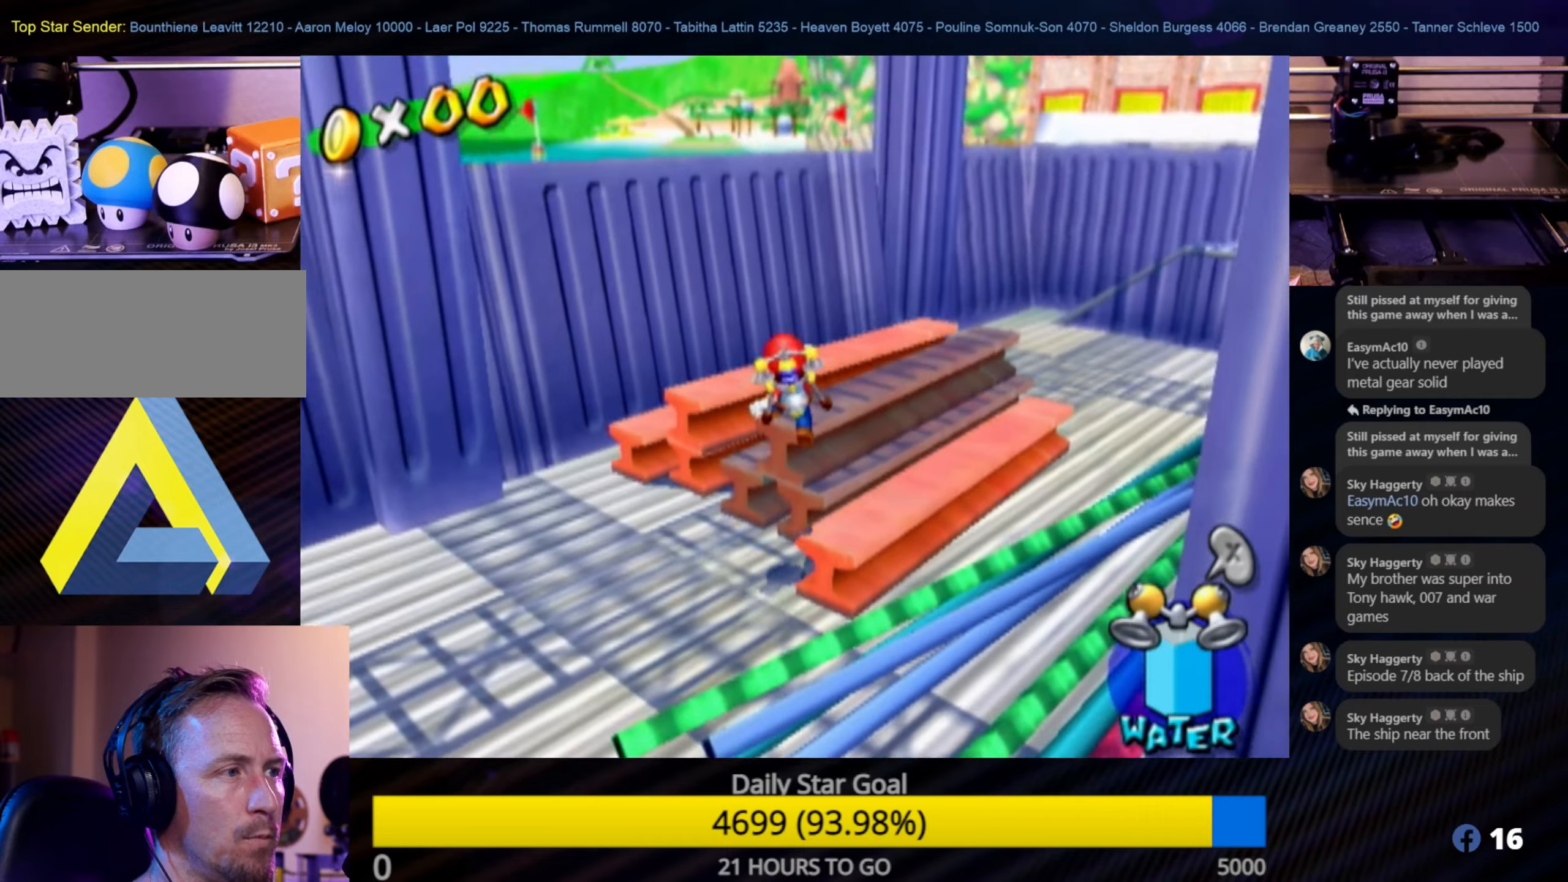
{"buttons": [], "left_stick": "left", "right_stick": "center", "events": [[117, "A", "up"], [284, "left_stick", "left"]]}
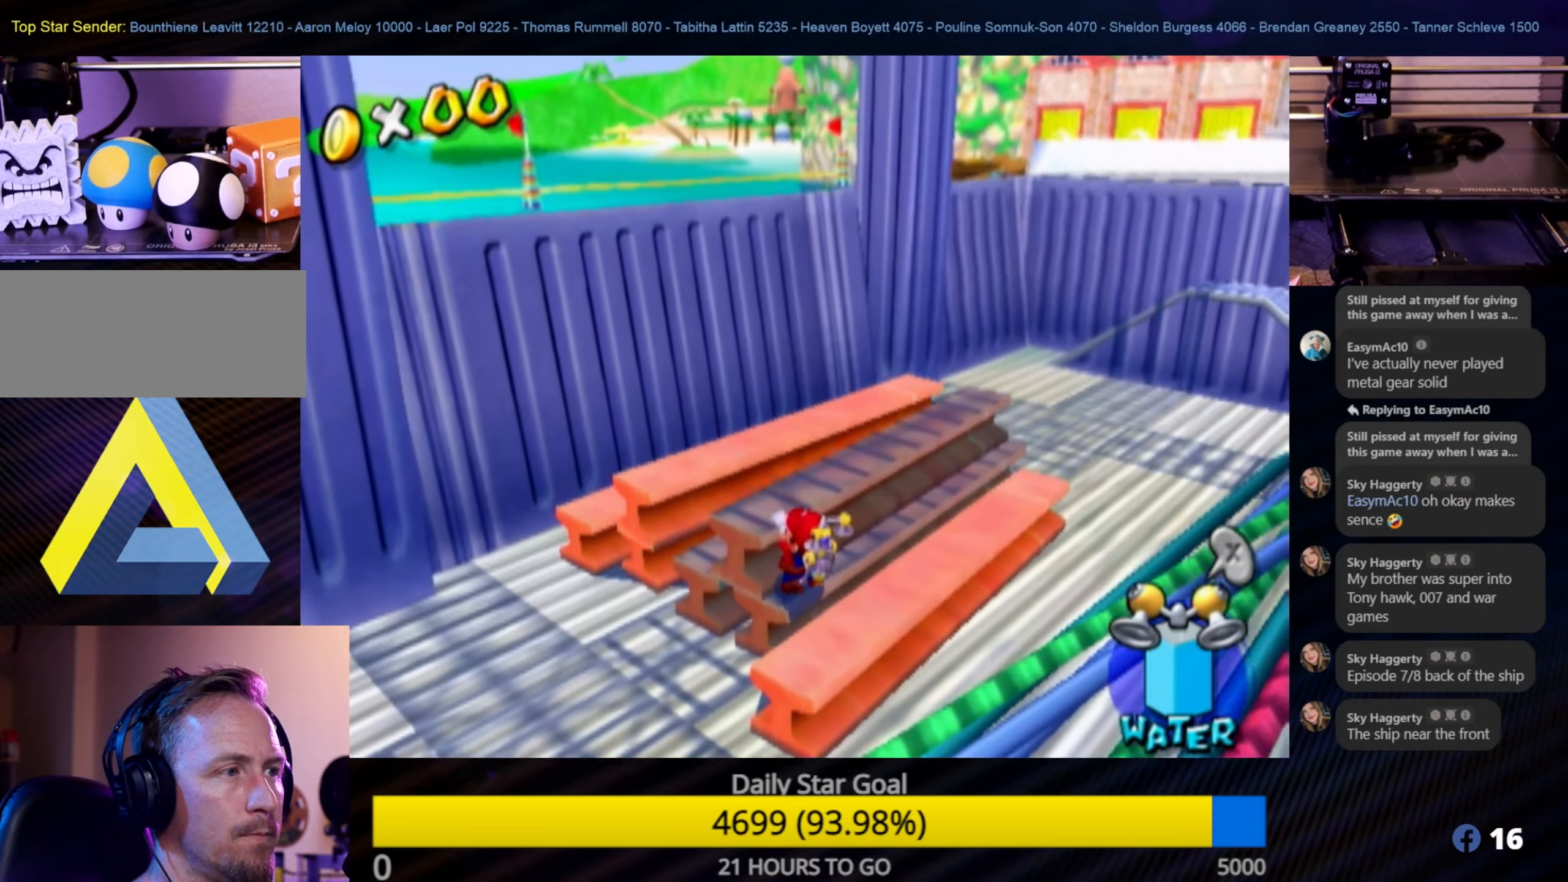
{"buttons": [], "left_stick": "up", "right_stick": "center", "events": [[17, "left_stick", "center"], [250, "A", "down"], [334, "left_stick", "up"], [400, "A", "up"]]}
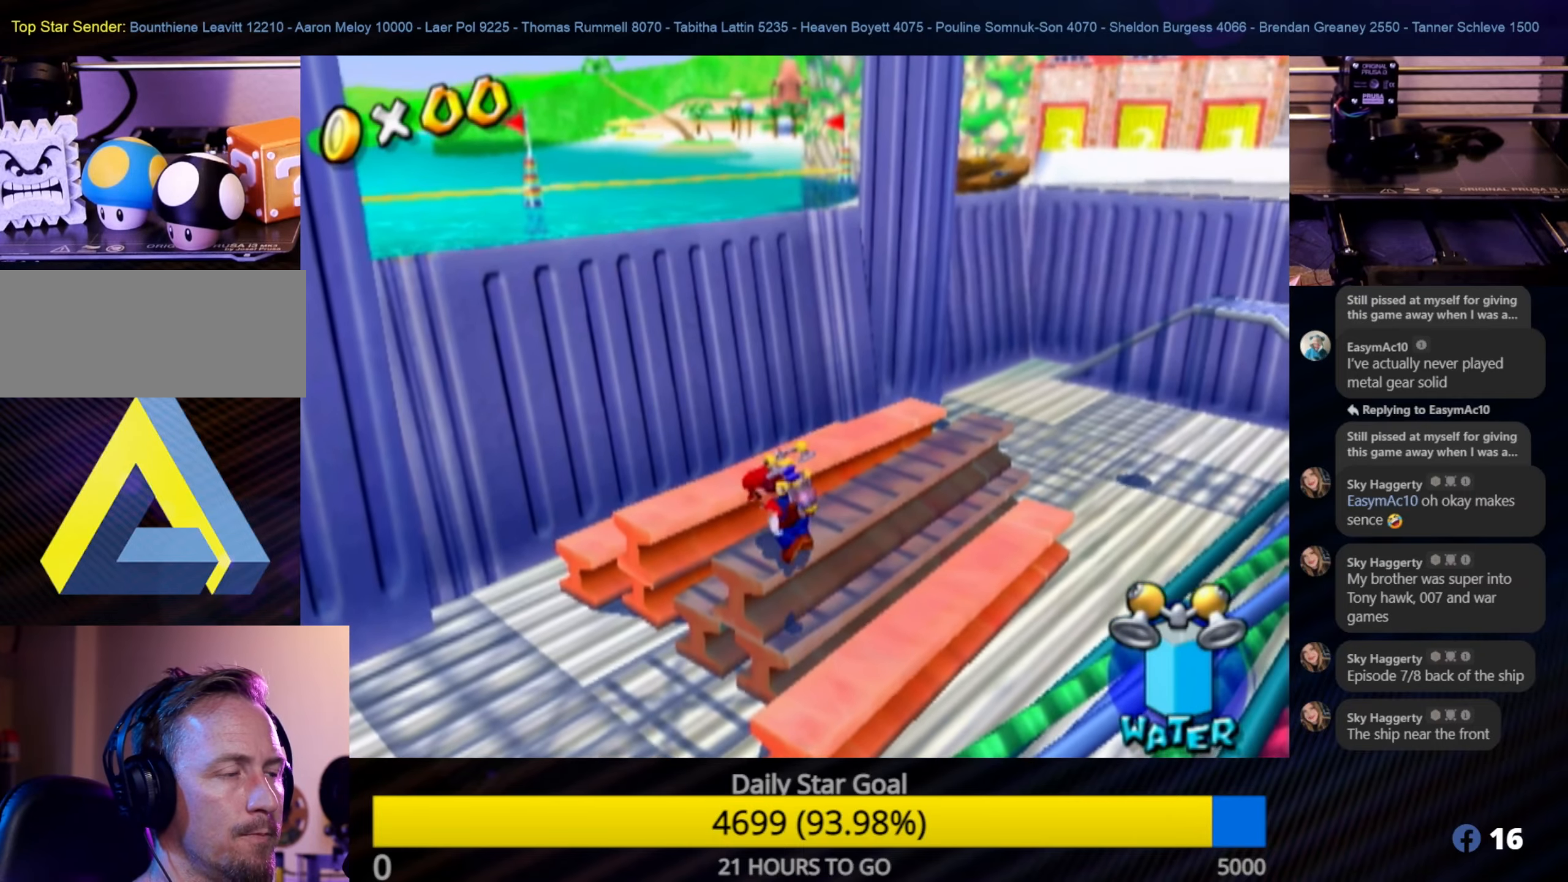
{"buttons": [], "left_stick": "up-right", "right_stick": "center", "events": [[167, "left_stick", "center"], [484, "left_stick", "up-right"]]}
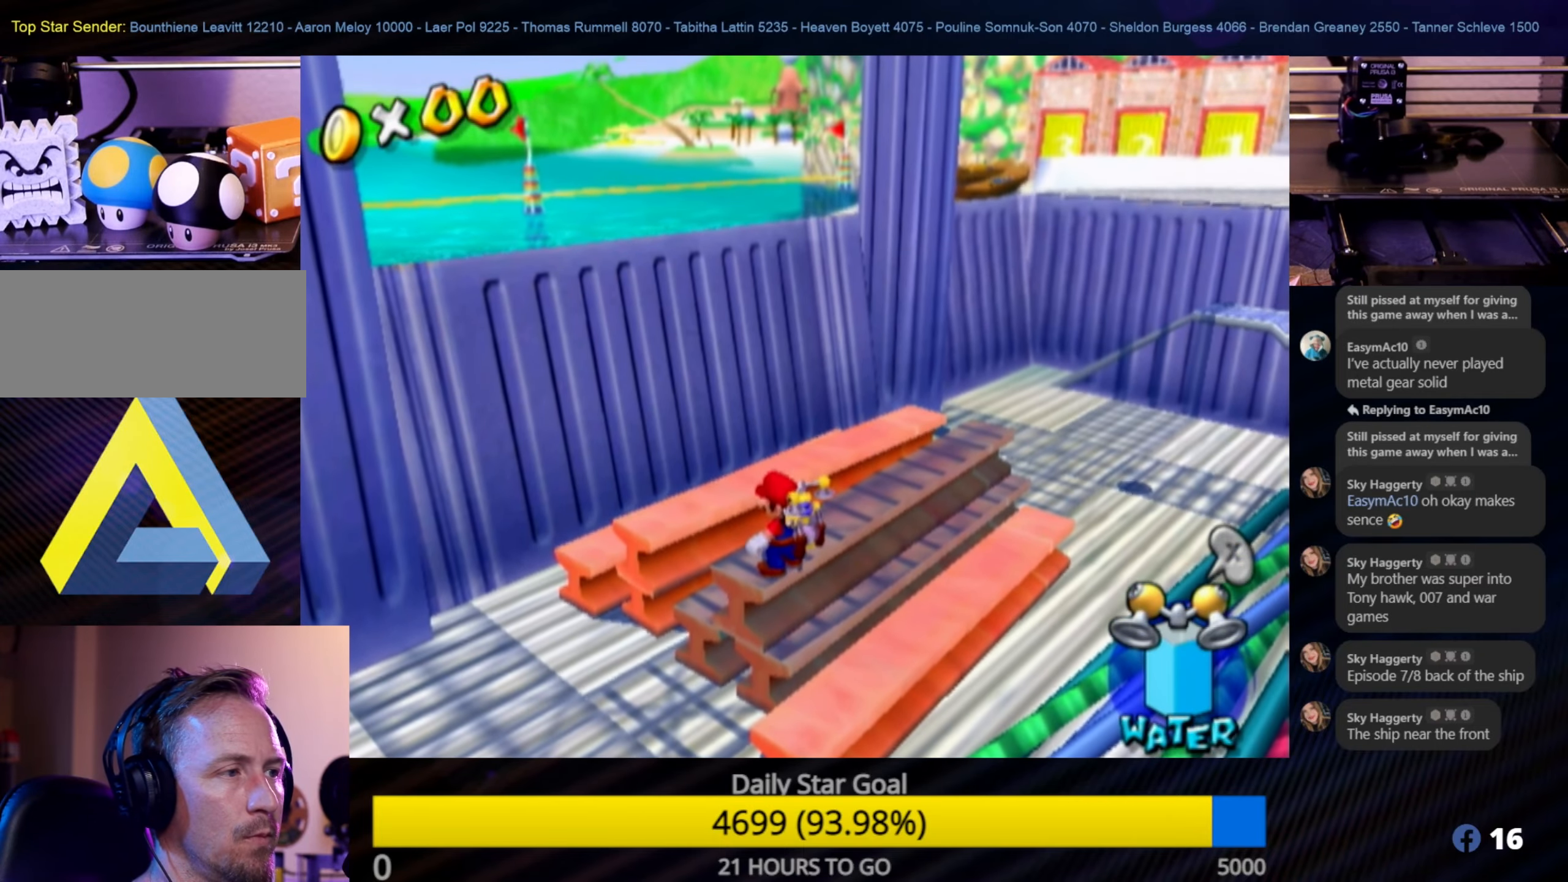
{"buttons": ["A"], "left_stick": "down-left", "right_stick": "center", "events": [[284, "left_stick", "down-left"], [434, "A", "down"]]}
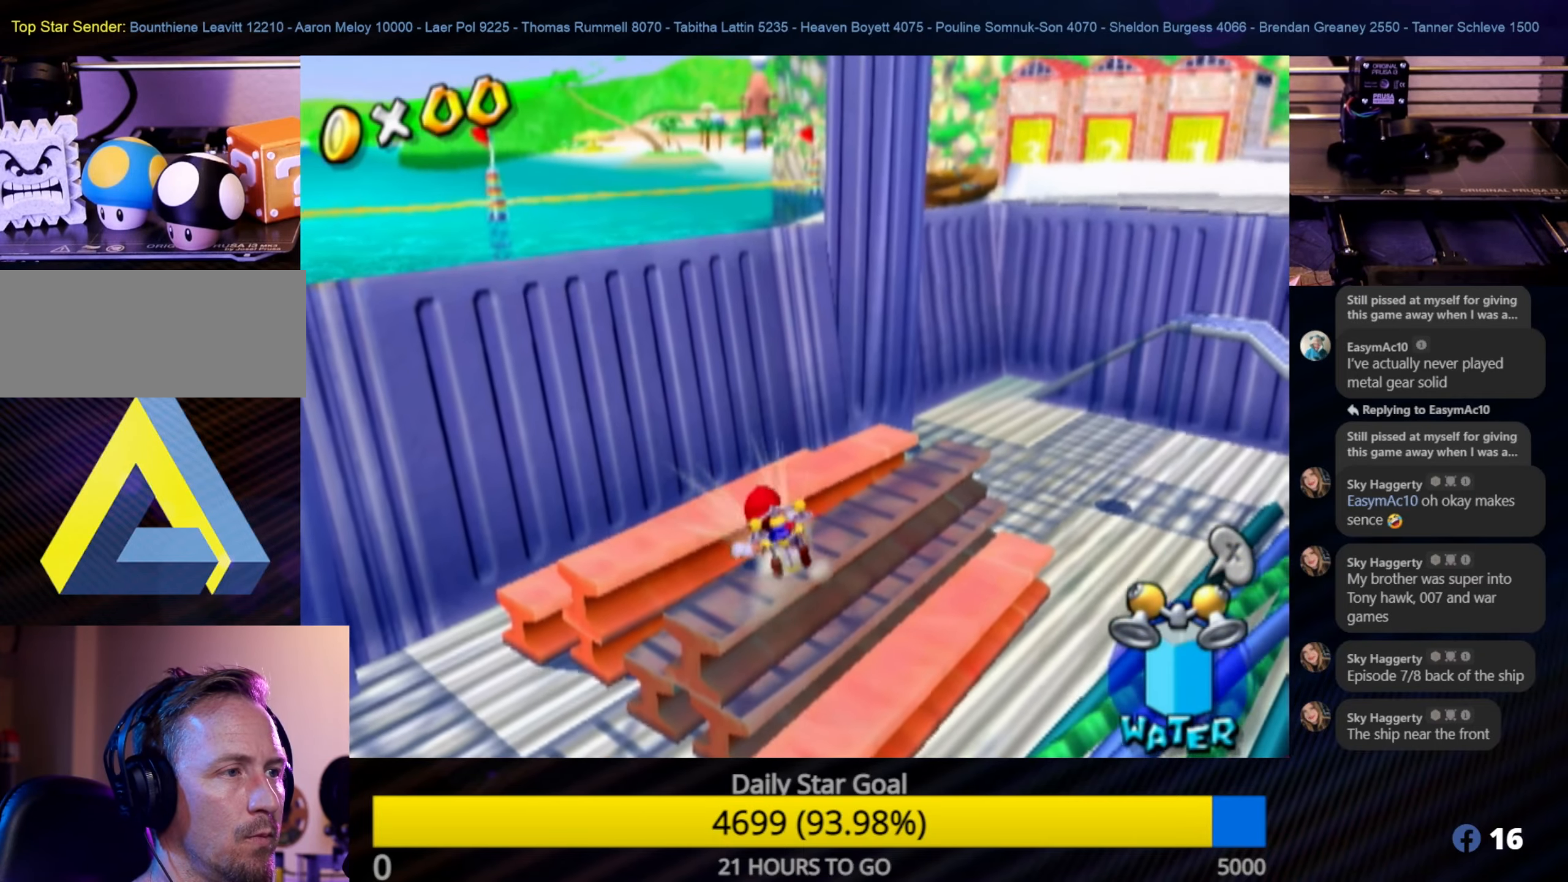
{"buttons": ["A", "R1"], "left_stick": "down-left", "right_stick": "center", "events": [[367, "R1", "down"]]}
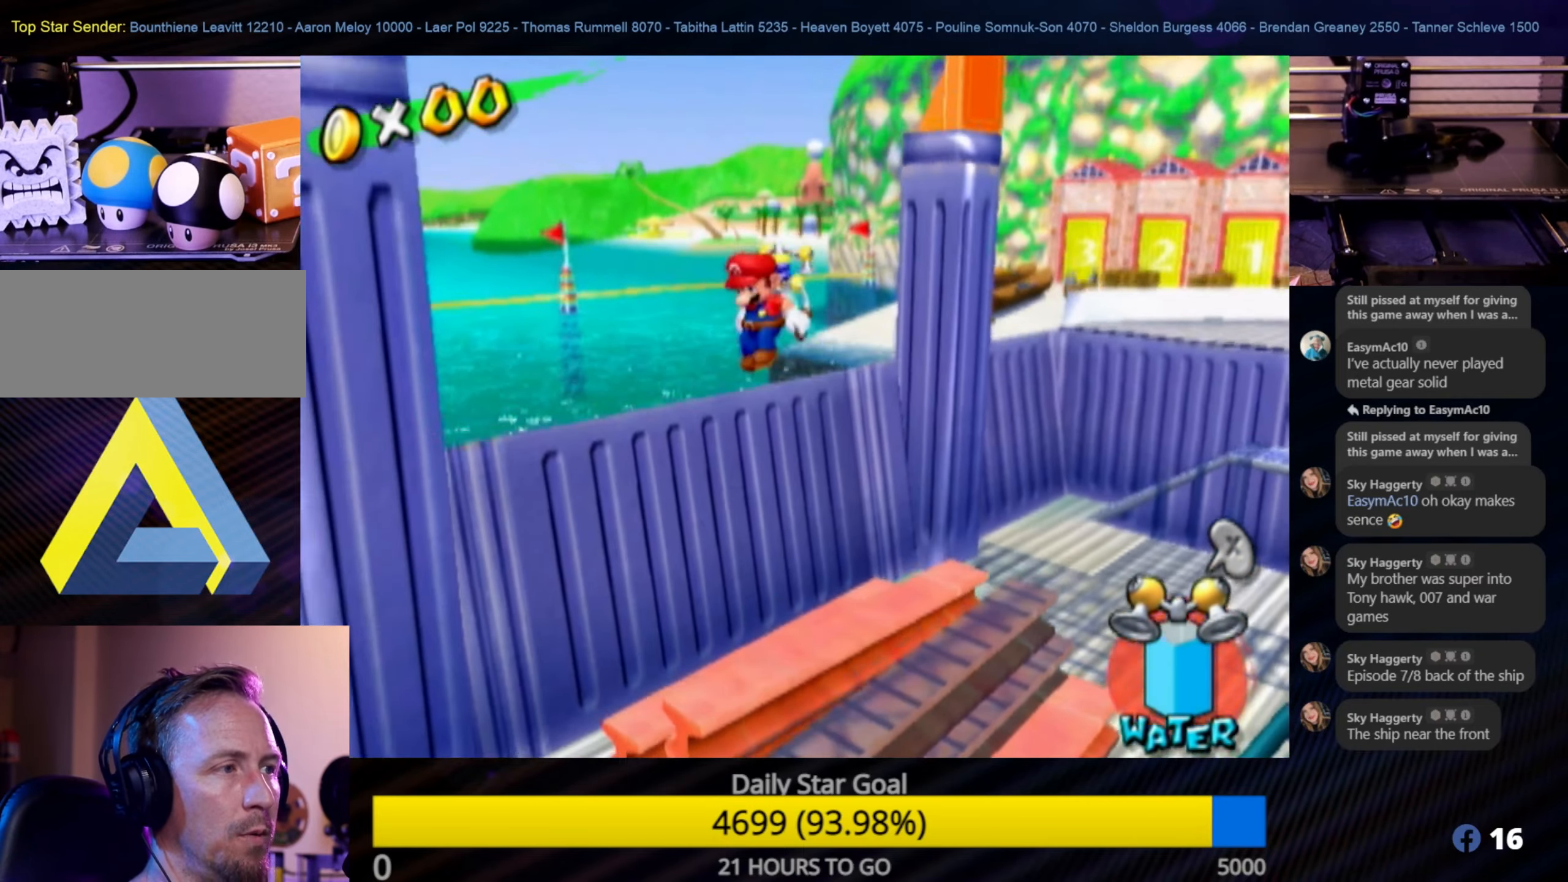
{"buttons": ["R1"], "left_stick": "down-left", "right_stick": "center", "events": [[34, "A", "up"], [167, "left_stick", "down"], [317, "left_stick", "down-left"]]}